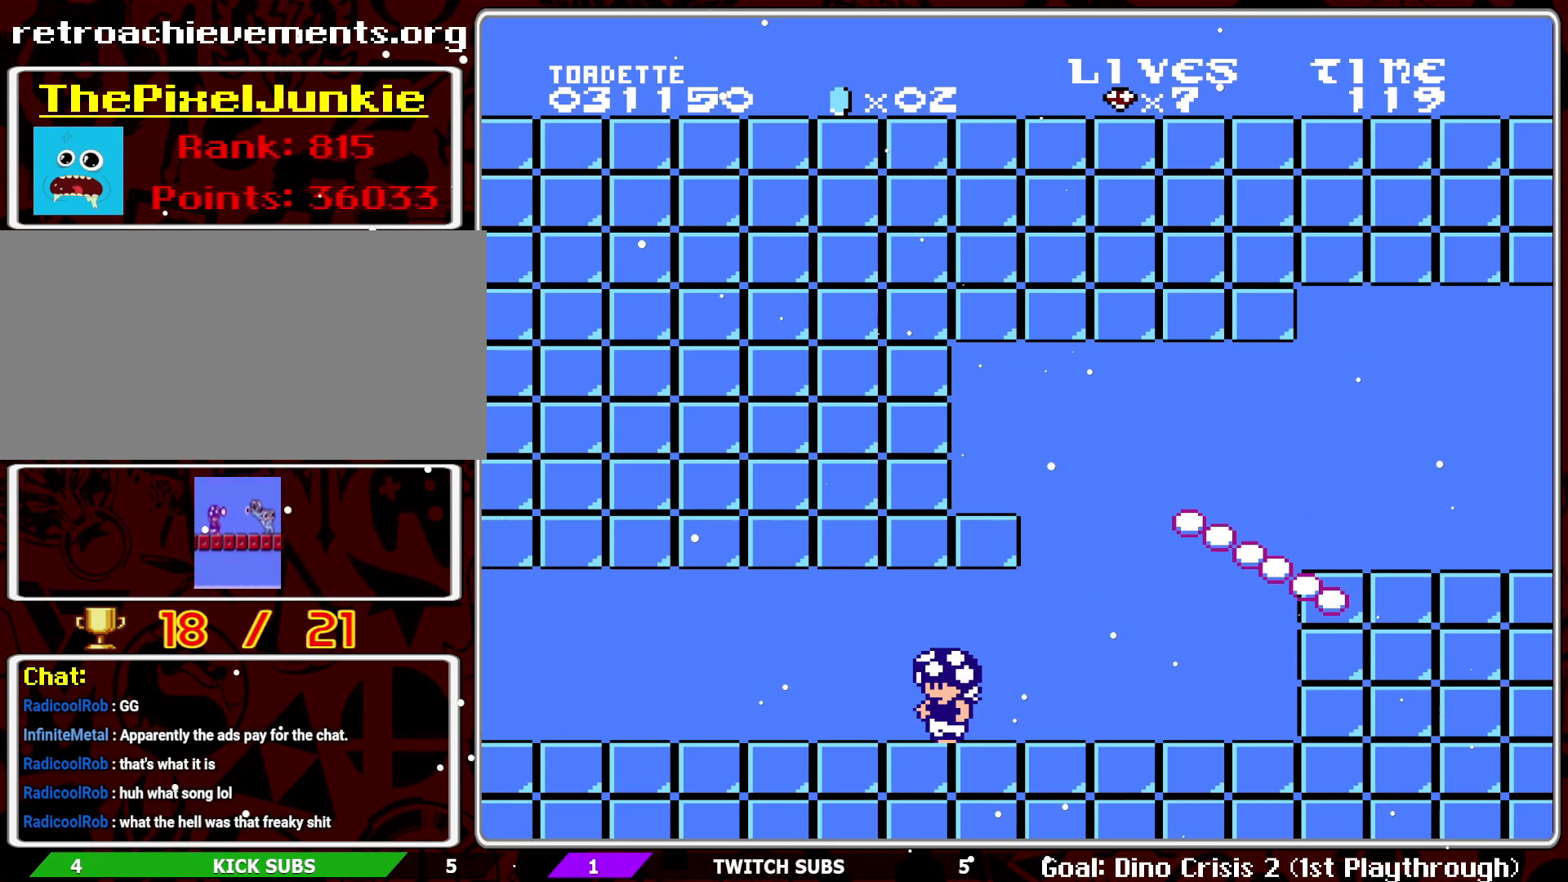
Gameplay with a controller (Nintendo layout); each line is a JSON object with the inputs held at the frame after it. "events" lists button and stick changes between this image and that frame as [ms after this image, input, new state], when the widget could be followed in between. Not read: L3 R3.
{"buttons": ["START"], "events": [[500, "START", "down"]]}
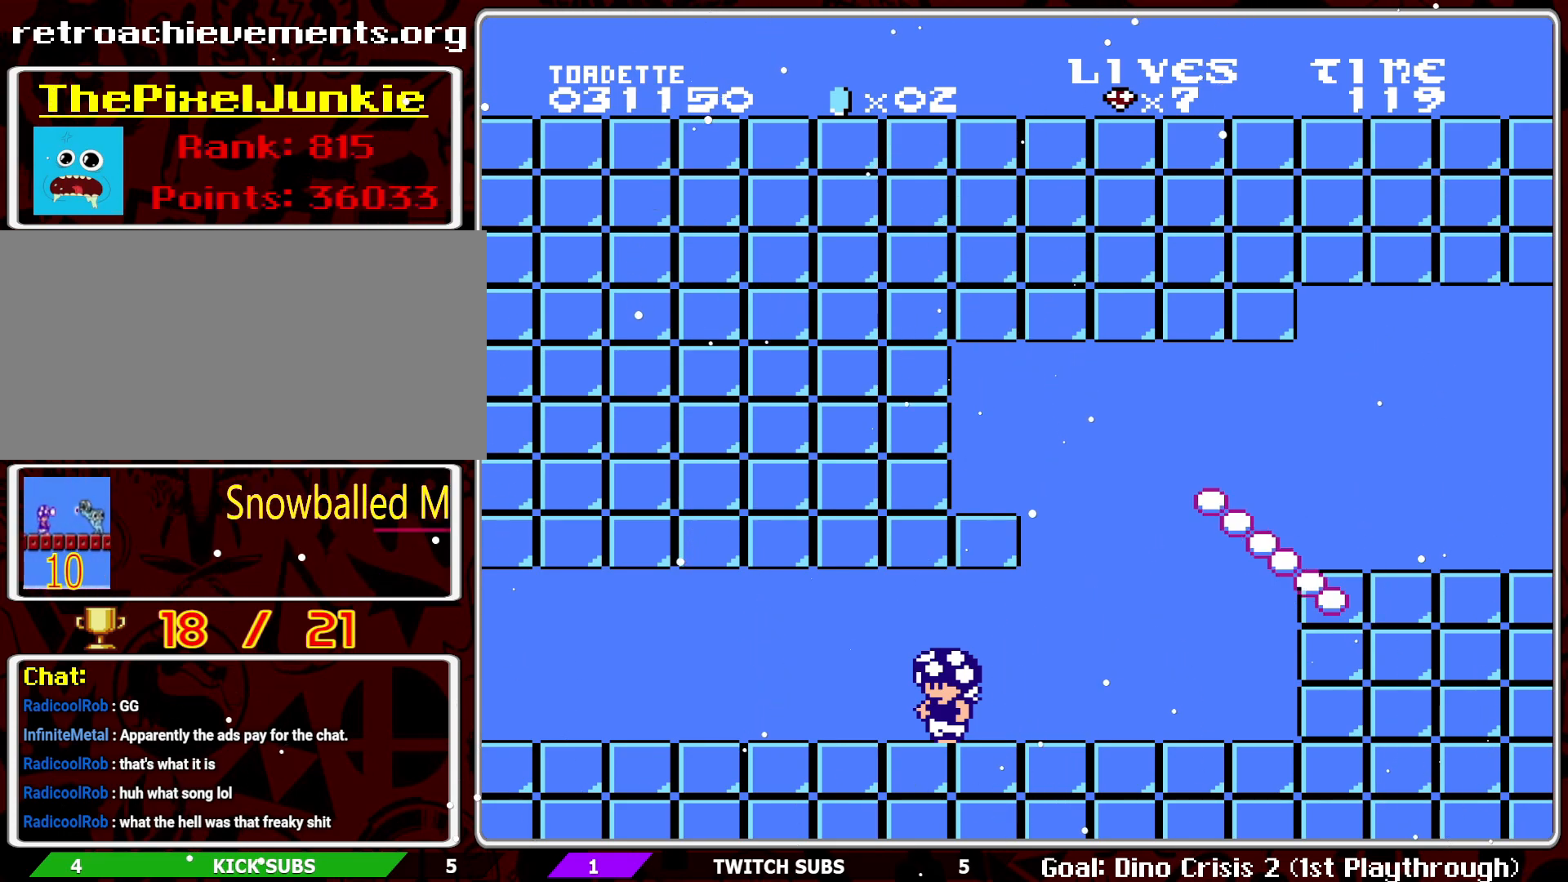
{"buttons": ["B", "DPAD_RIGHT"], "events": [[117, "DPAD_LEFT", "down"], [133, "START", "up"], [283, "B", "down"], [317, "DPAD_LEFT", "up"], [433, "DPAD_RIGHT", "down"]]}
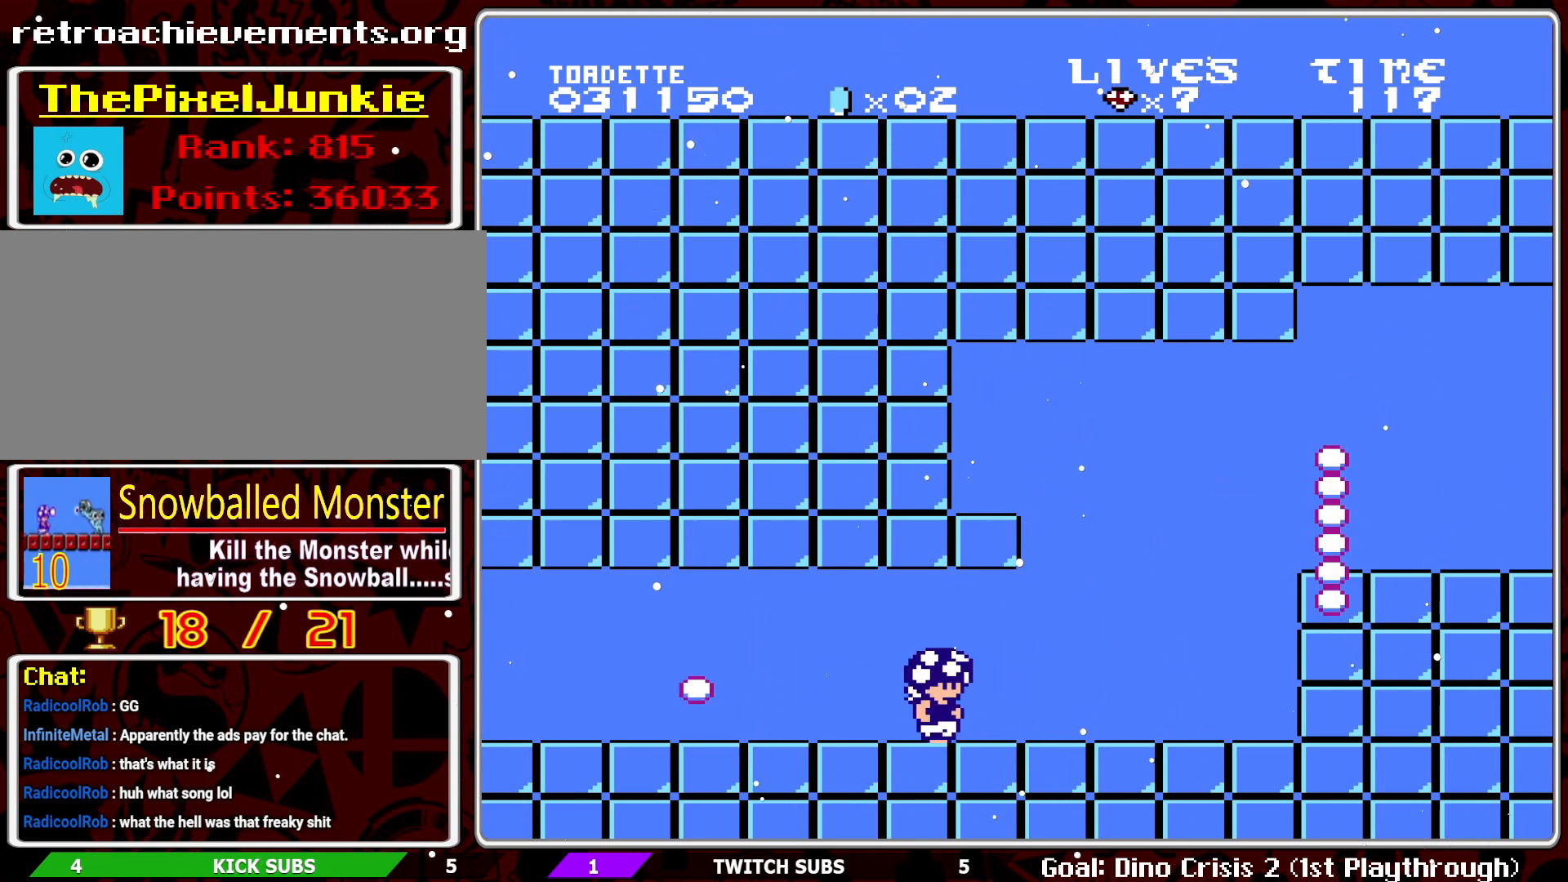
{"buttons": ["B", "DPAD_RIGHT"], "events": [[300, "DPAD_RIGHT", "up"], [333, "DPAD_UP", "down"], [417, "DPAD_RIGHT", "down"], [500, "DPAD_UP", "up"]]}
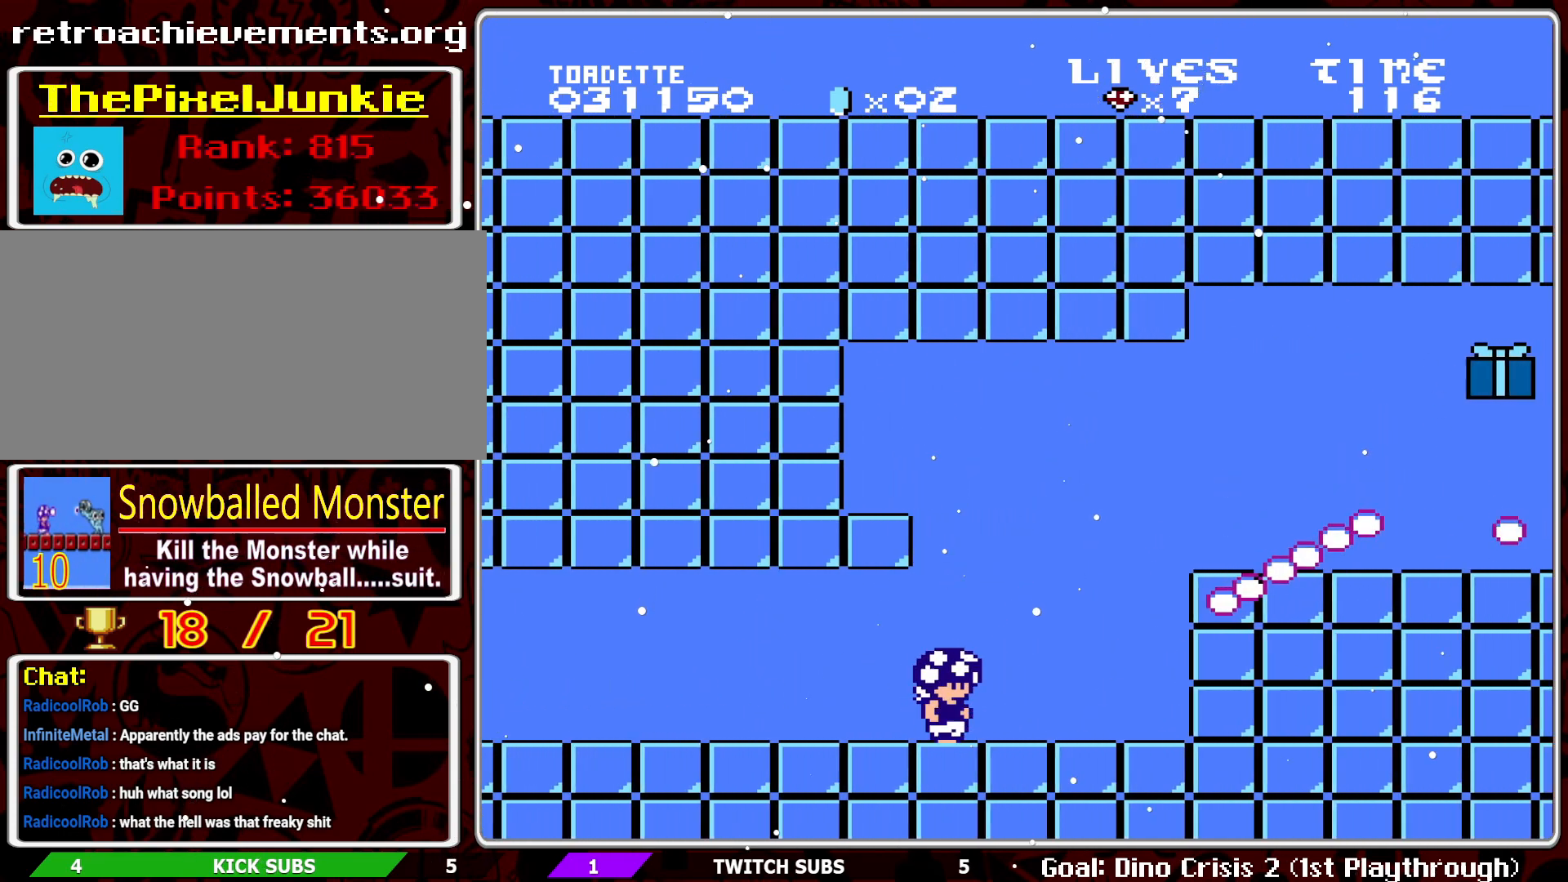
{"buttons": ["A", "B"], "events": [[183, "A", "down"], [250, "DPAD_RIGHT", "up"]]}
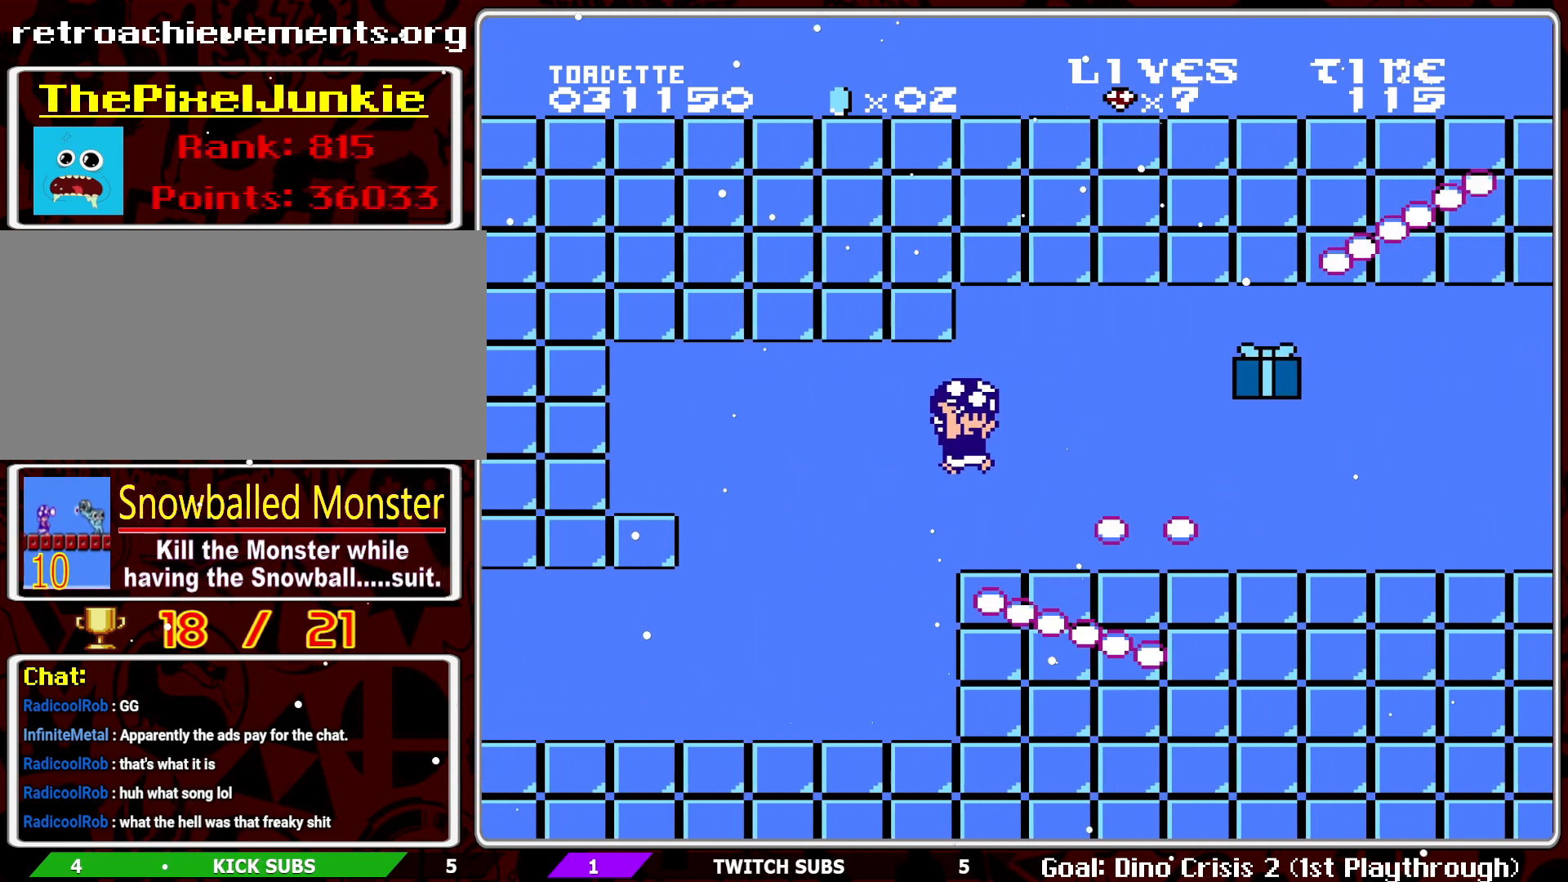
{"buttons": ["B"], "events": [[67, "DPAD_RIGHT", "down"], [400, "DPAD_RIGHT", "up"], [500, "A", "up"]]}
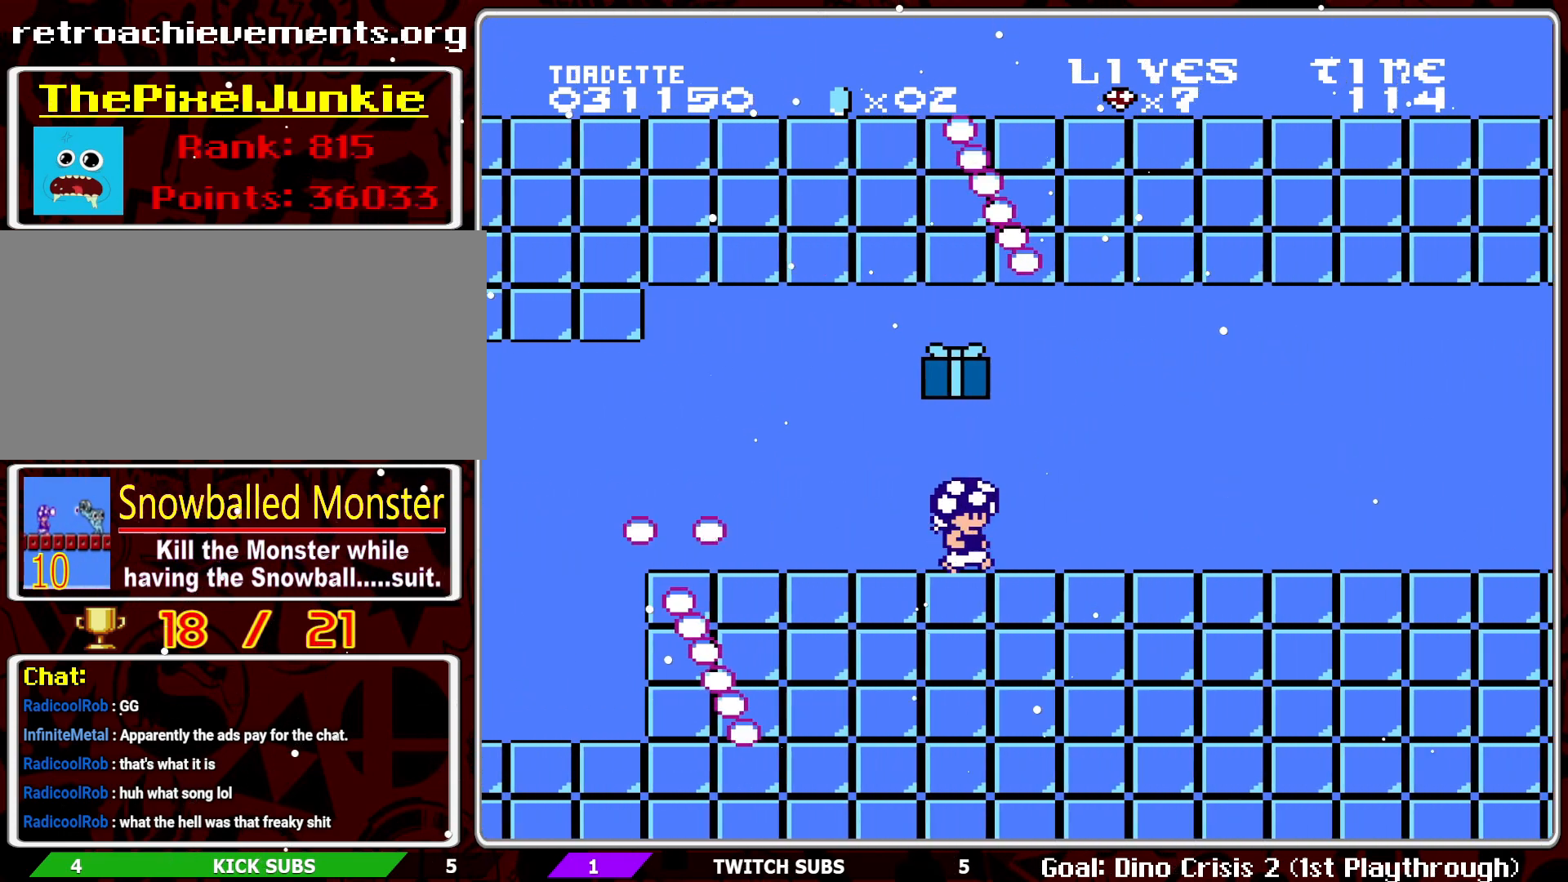
{"buttons": ["B", "DPAD_RIGHT"], "events": [[433, "DPAD_RIGHT", "down"]]}
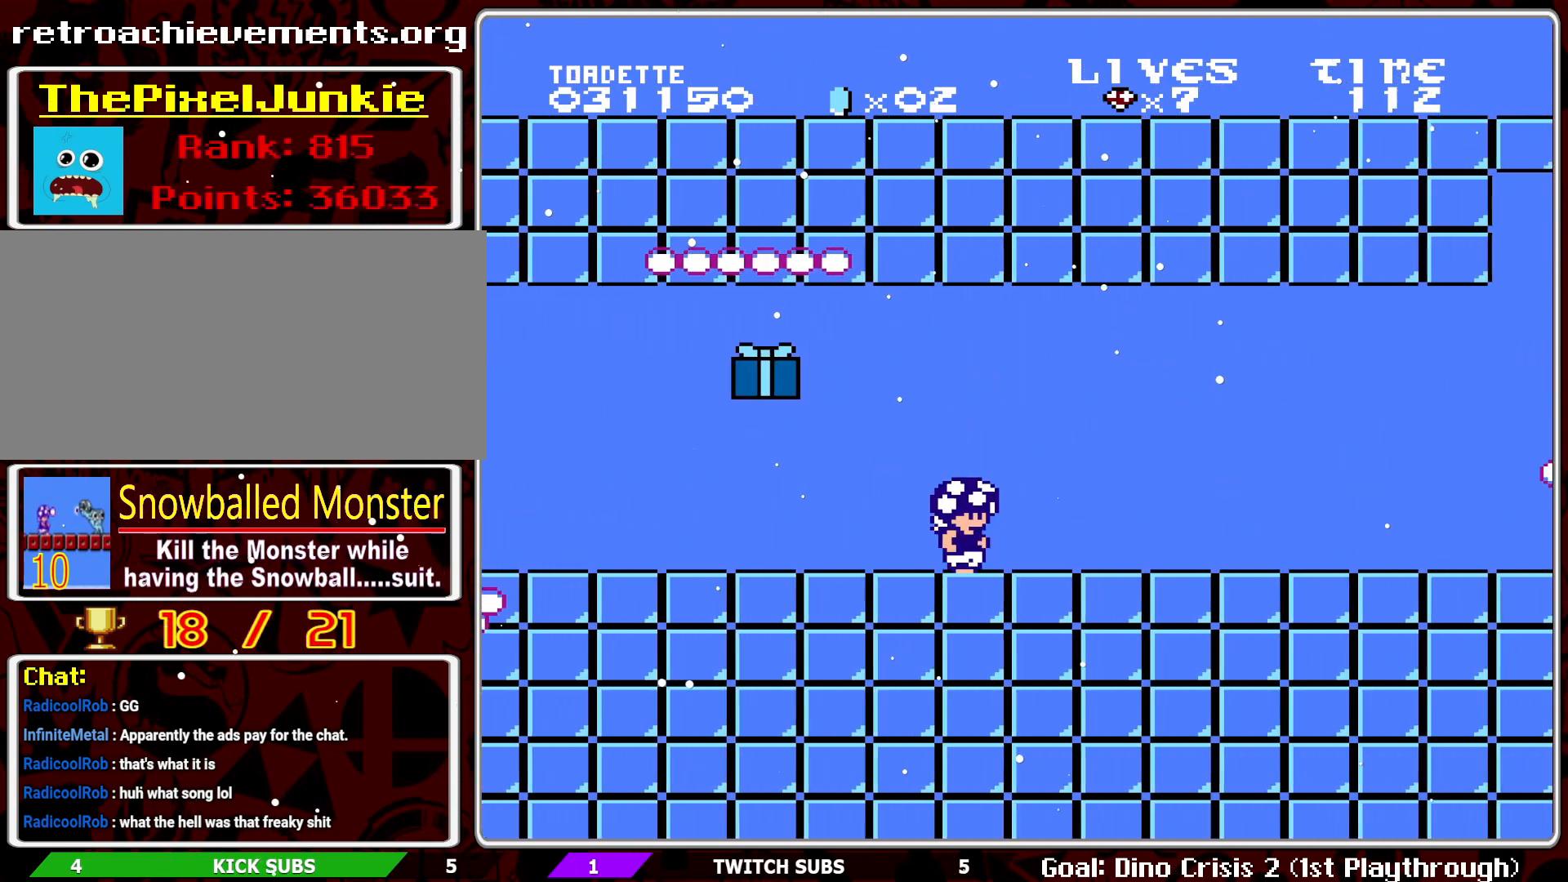
{"buttons": ["B"], "events": [[167, "DPAD_RIGHT", "up"]]}
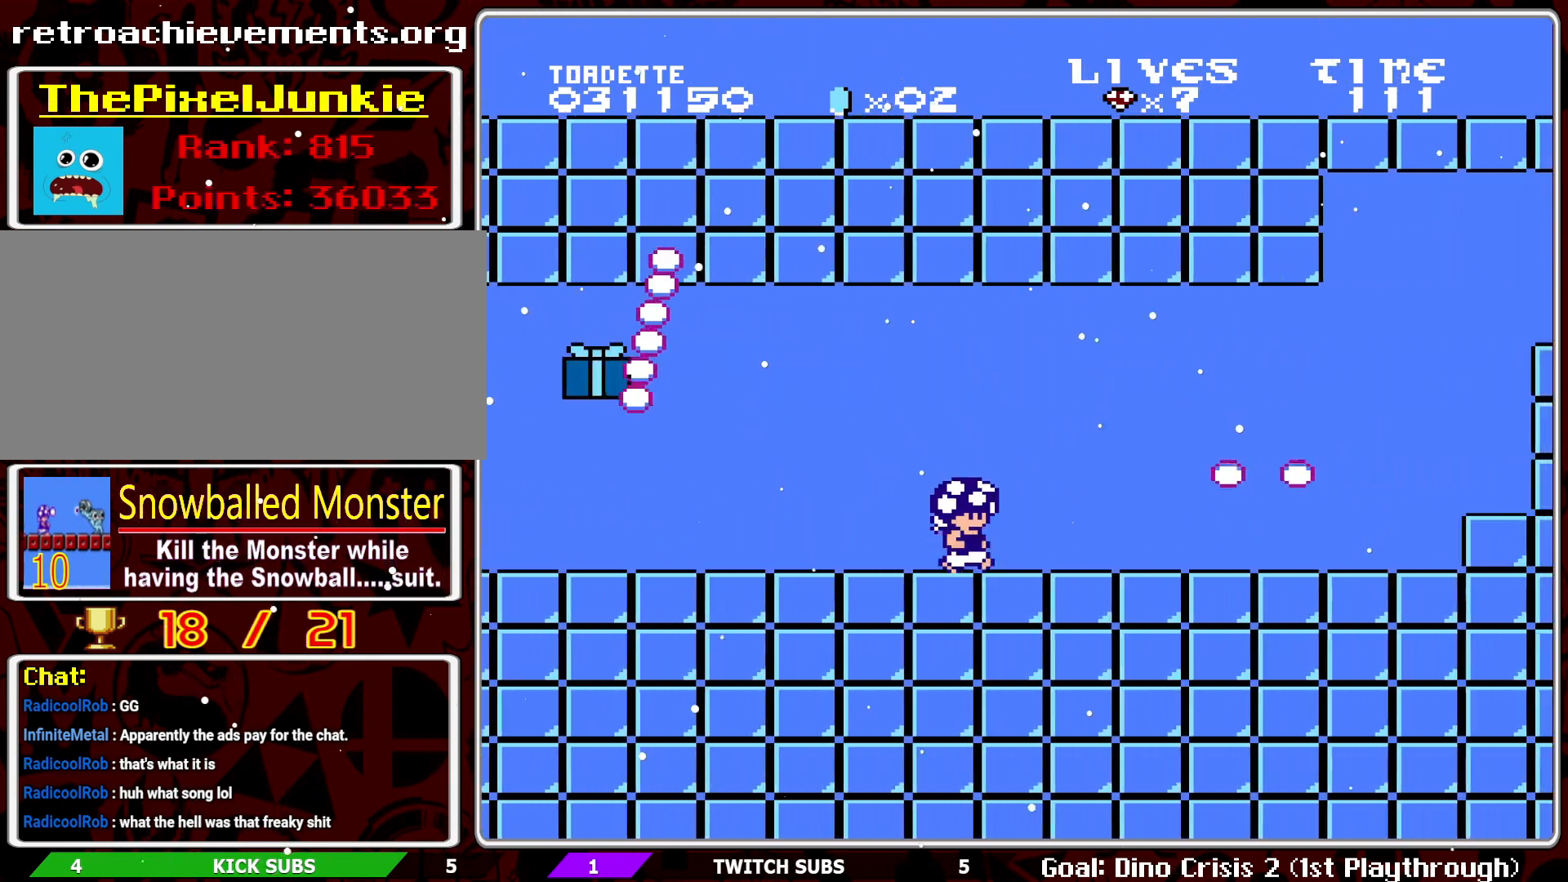
{"buttons": ["B", "DPAD_DOWN"], "events": [[133, "DPAD_RIGHT", "down"], [267, "DPAD_RIGHT", "up"], [317, "DPAD_DOWN", "down"]]}
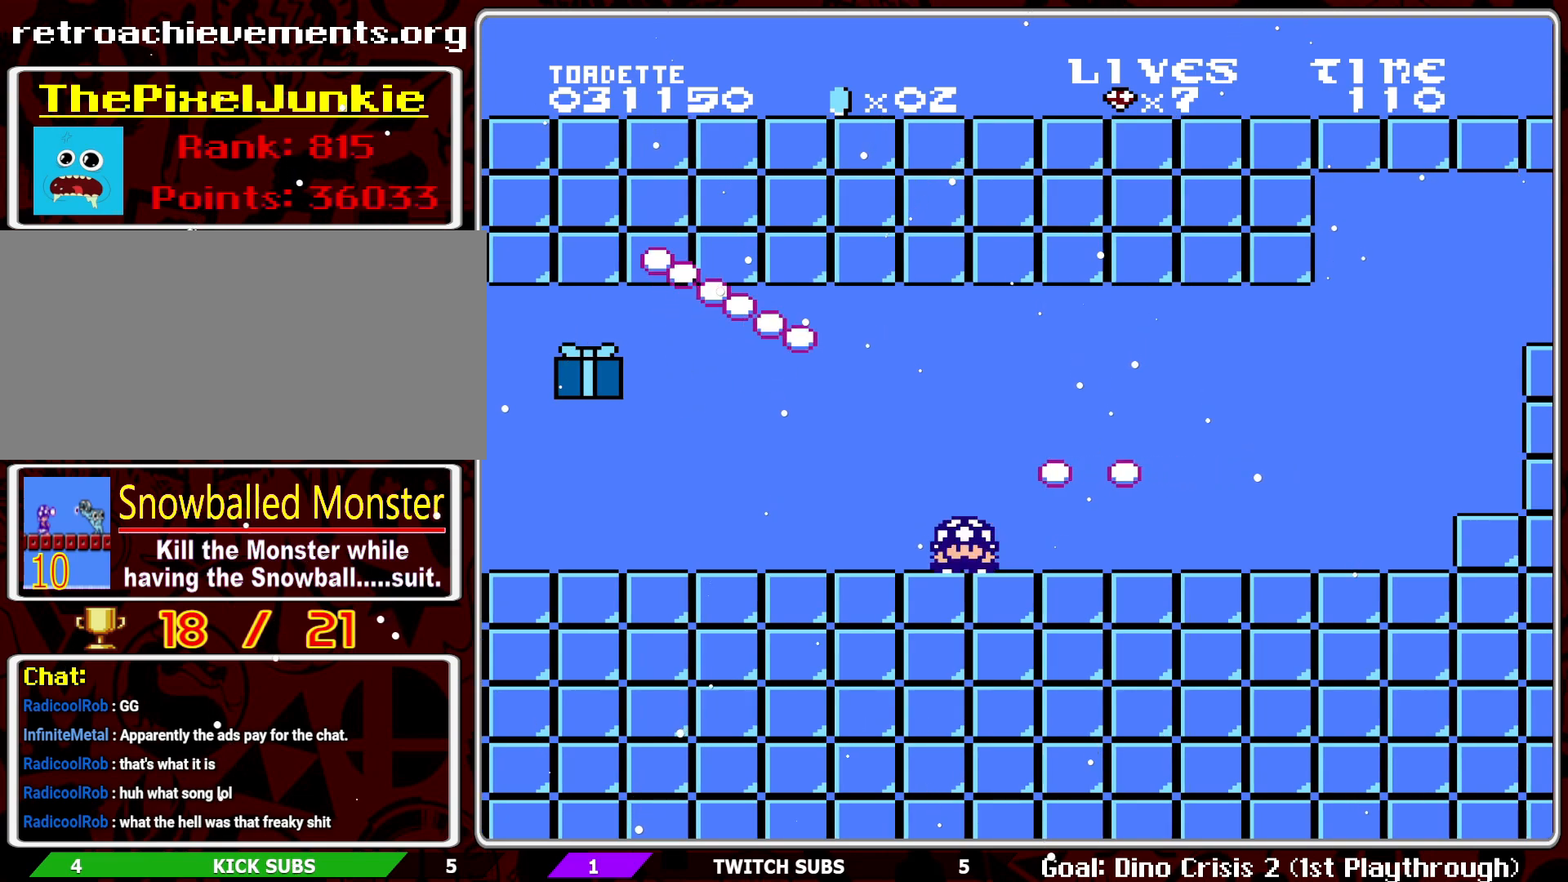
{"buttons": ["B", "DPAD_DOWN"], "events": []}
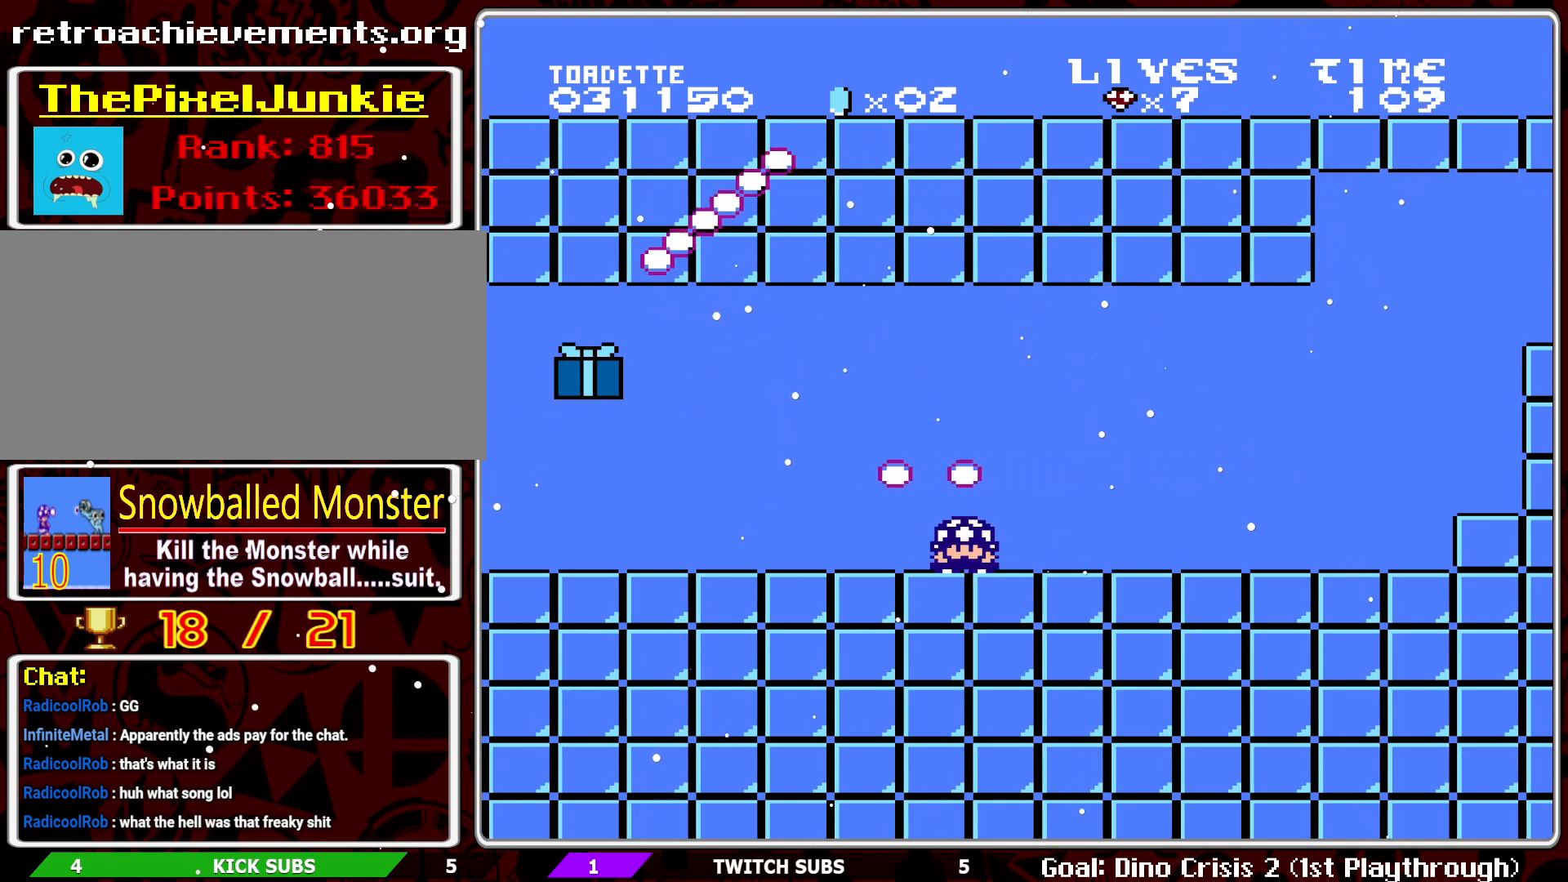
{"buttons": ["B", "DPAD_RIGHT"], "events": [[300, "DPAD_DOWN", "up"], [333, "DPAD_RIGHT", "down"]]}
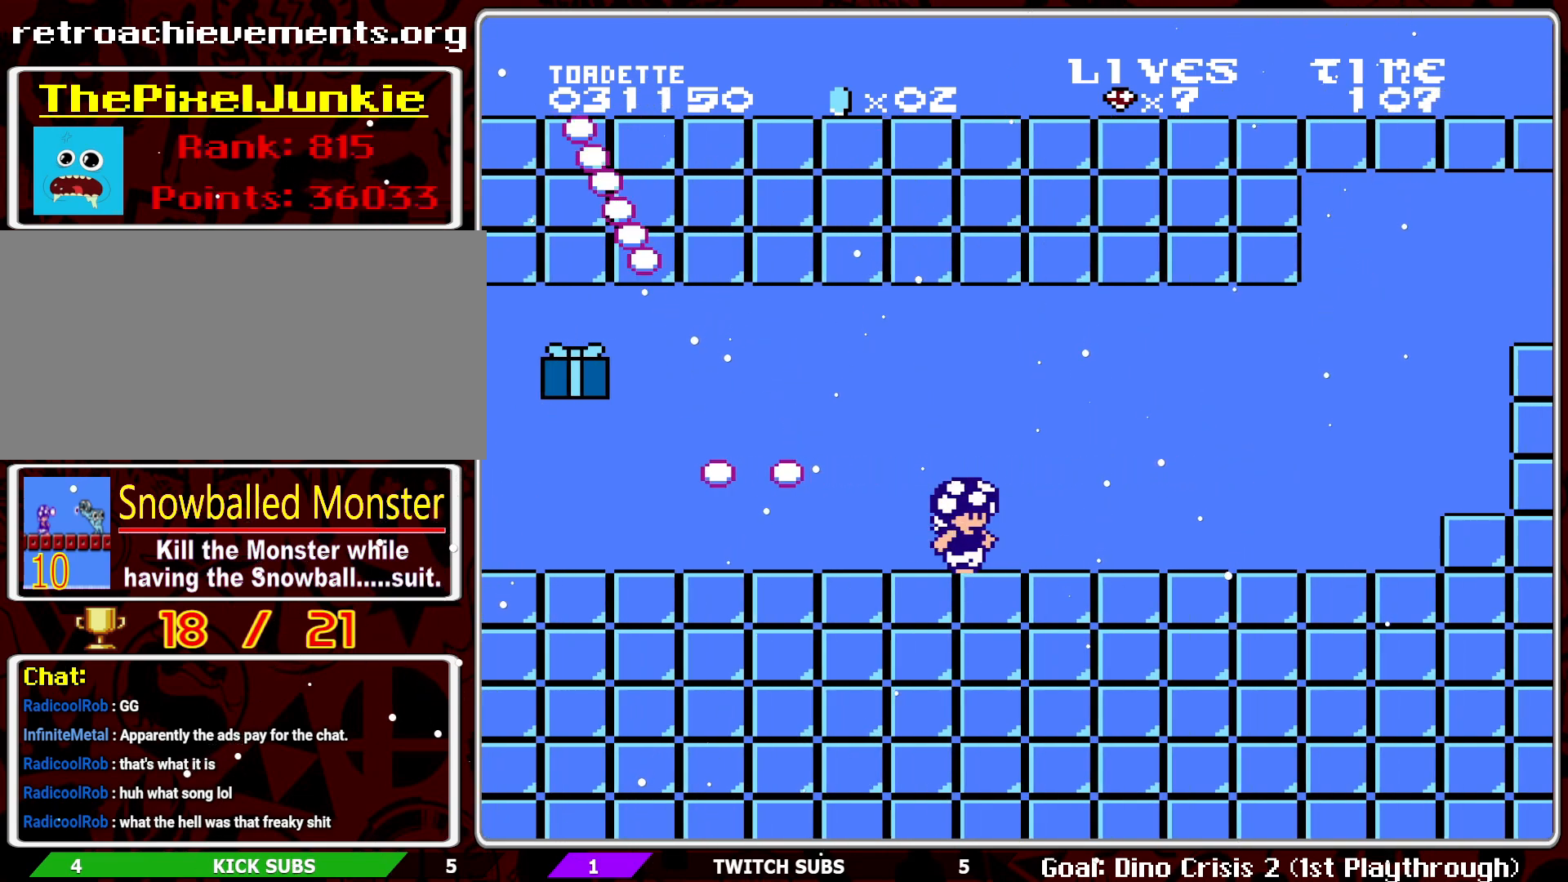
{"buttons": ["B", "DPAD_RIGHT"], "events": []}
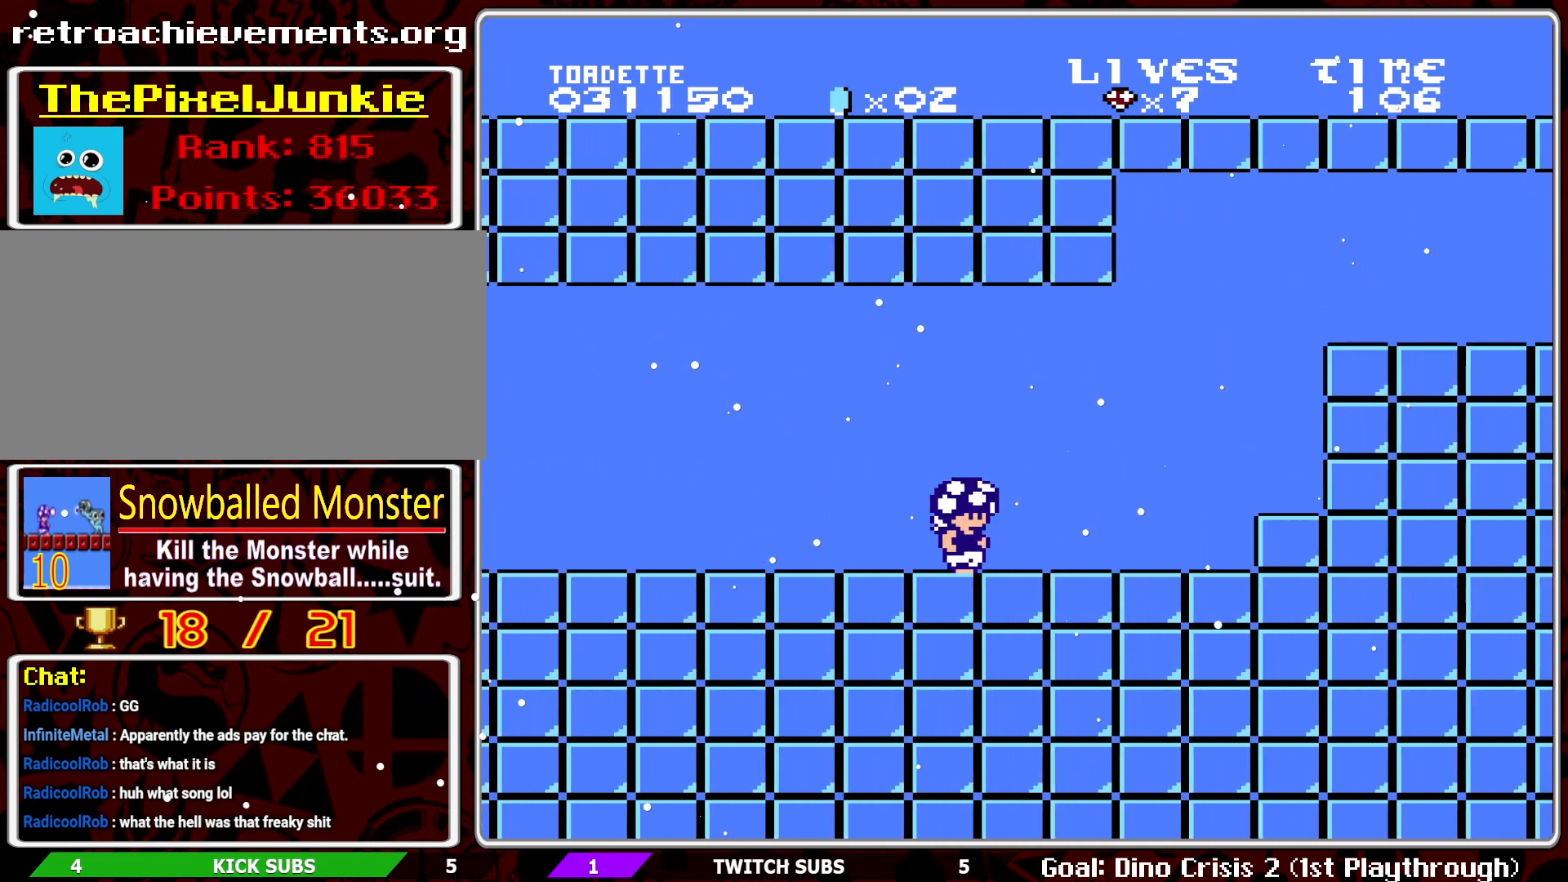
{"buttons": ["A", "B", "DPAD_RIGHT"], "events": [[333, "DPAD_RIGHT", "up"], [433, "A", "down"], [467, "DPAD_RIGHT", "down"]]}
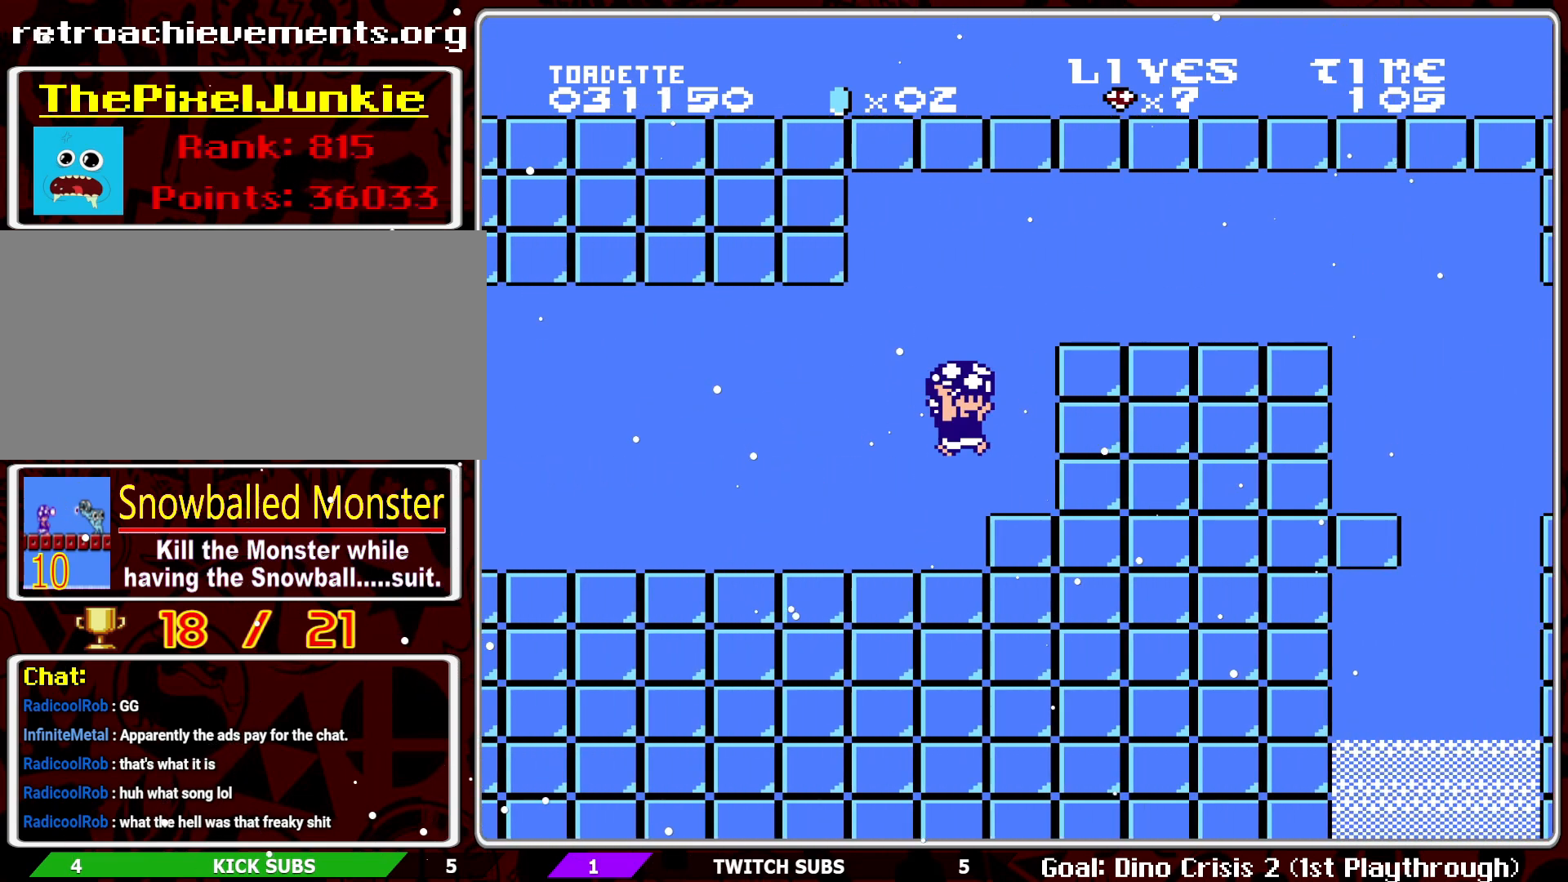
{"buttons": ["A", "B", "DPAD_RIGHT"], "events": []}
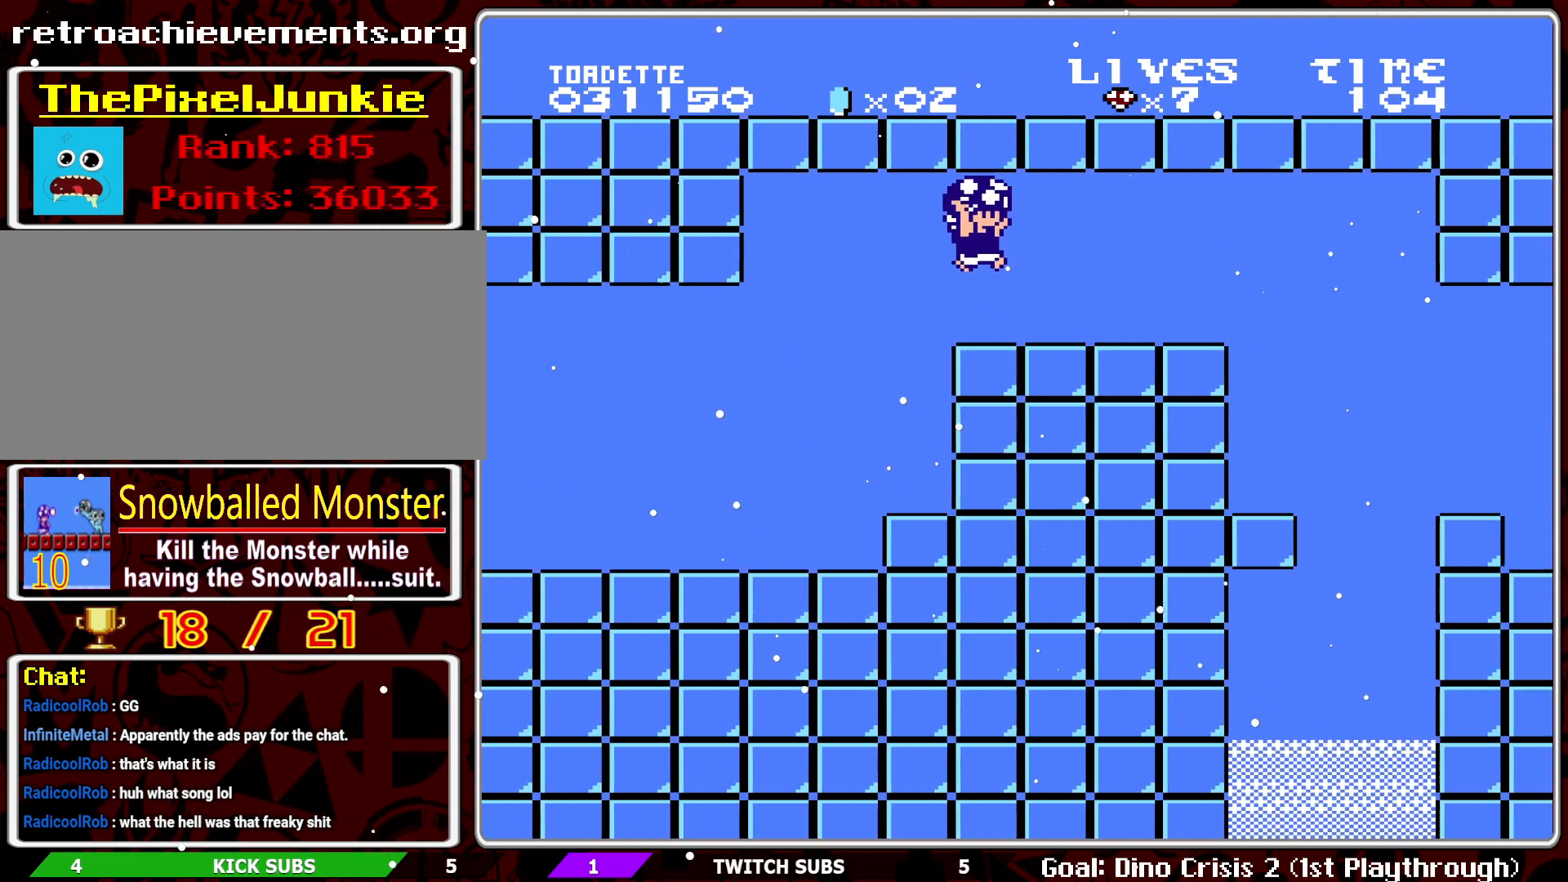
{"buttons": ["B", "DPAD_LEFT"], "events": [[33, "A", "up"], [167, "DPAD_RIGHT", "up"], [467, "DPAD_LEFT", "down"]]}
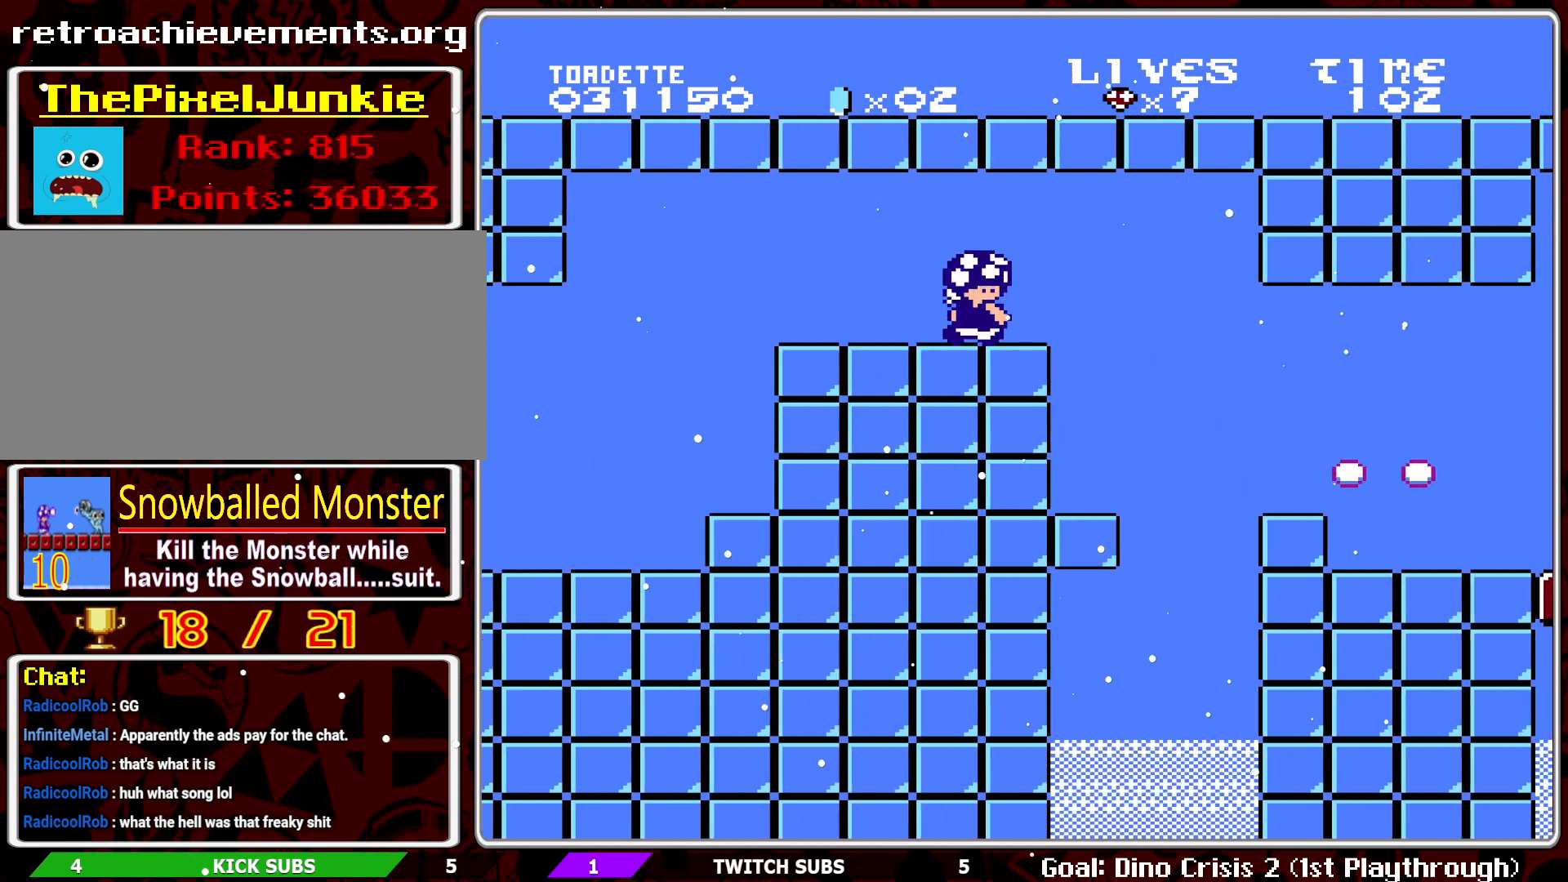
{"buttons": ["B", "DPAD_RIGHT"], "events": [[100, "DPAD_LEFT", "up"], [317, "DPAD_RIGHT", "down"]]}
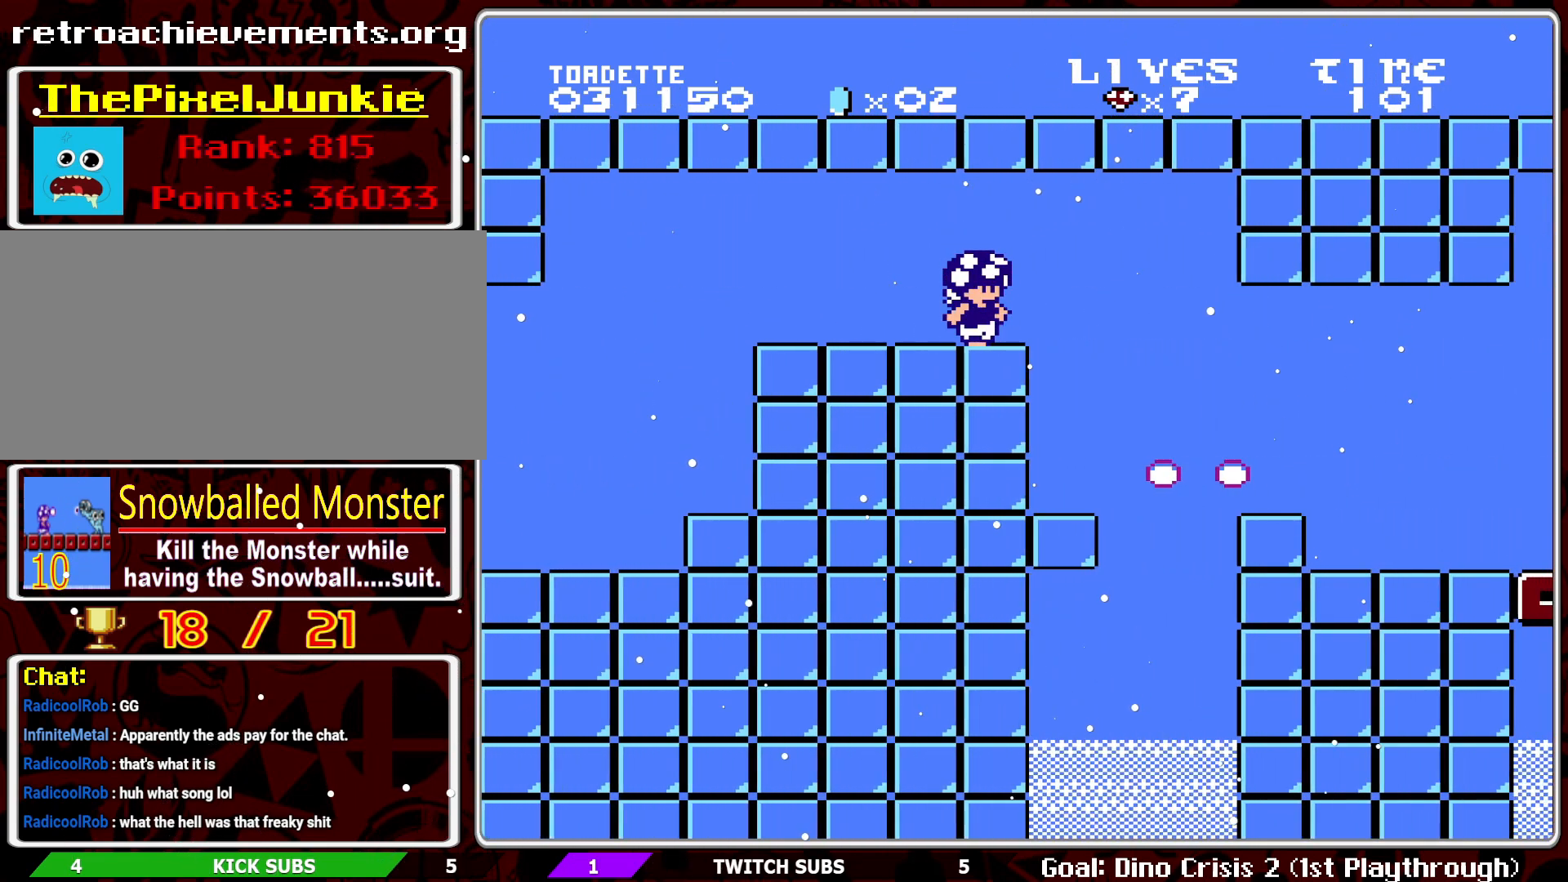
{"buttons": ["B"], "events": [[100, "DPAD_RIGHT", "up"], [217, "DPAD_LEFT", "down"], [333, "DPAD_LEFT", "up"]]}
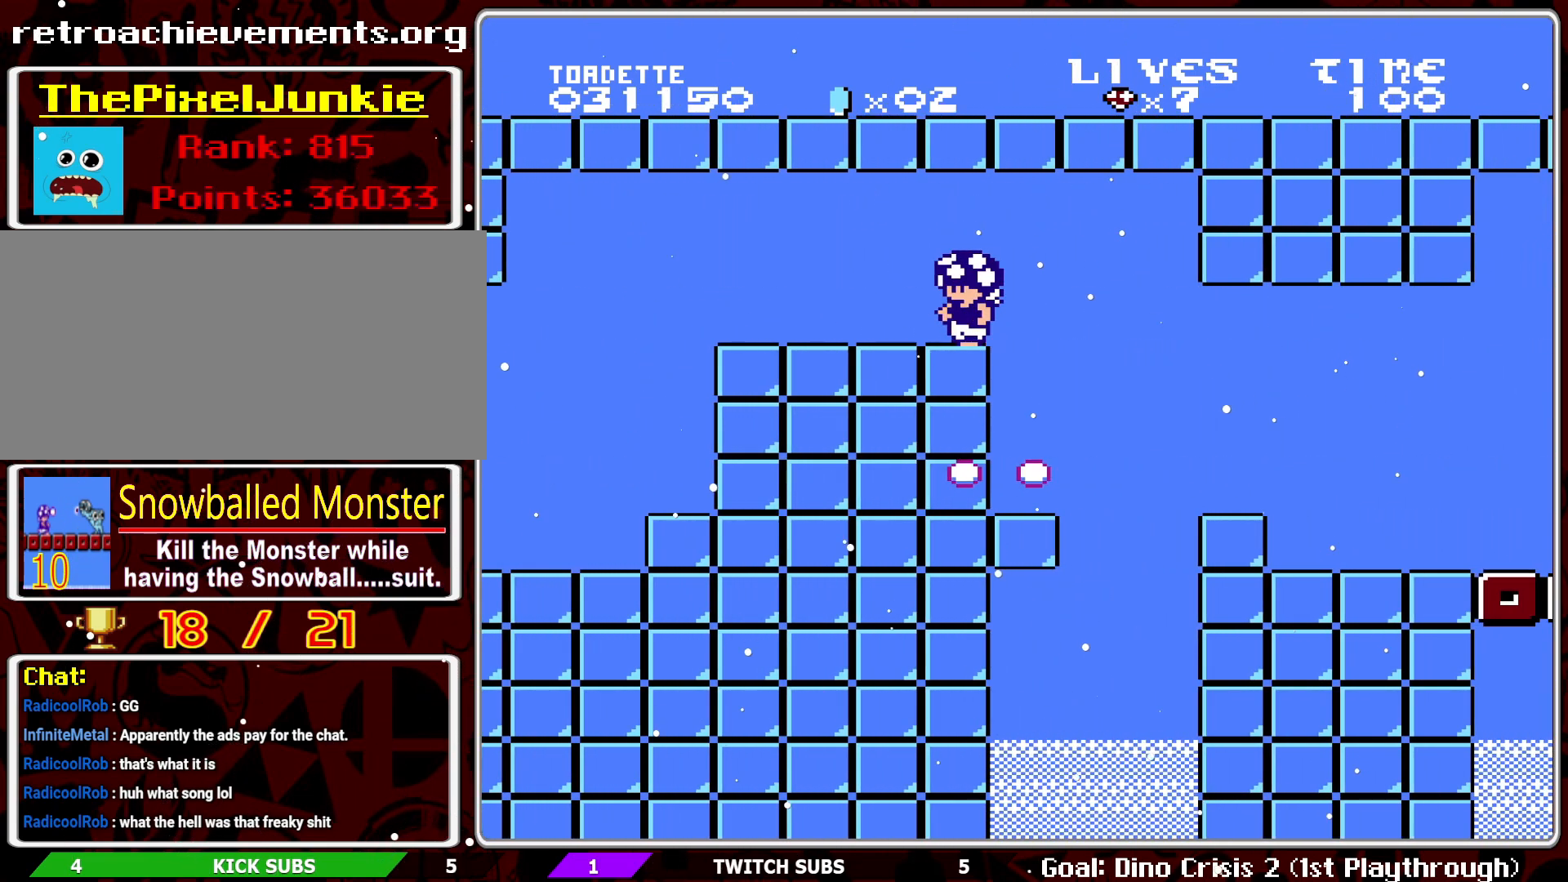
{"buttons": ["B"], "events": [[33, "DPAD_RIGHT", "down"], [133, "A", "down"], [200, "DPAD_RIGHT", "up"], [233, "A", "up"]]}
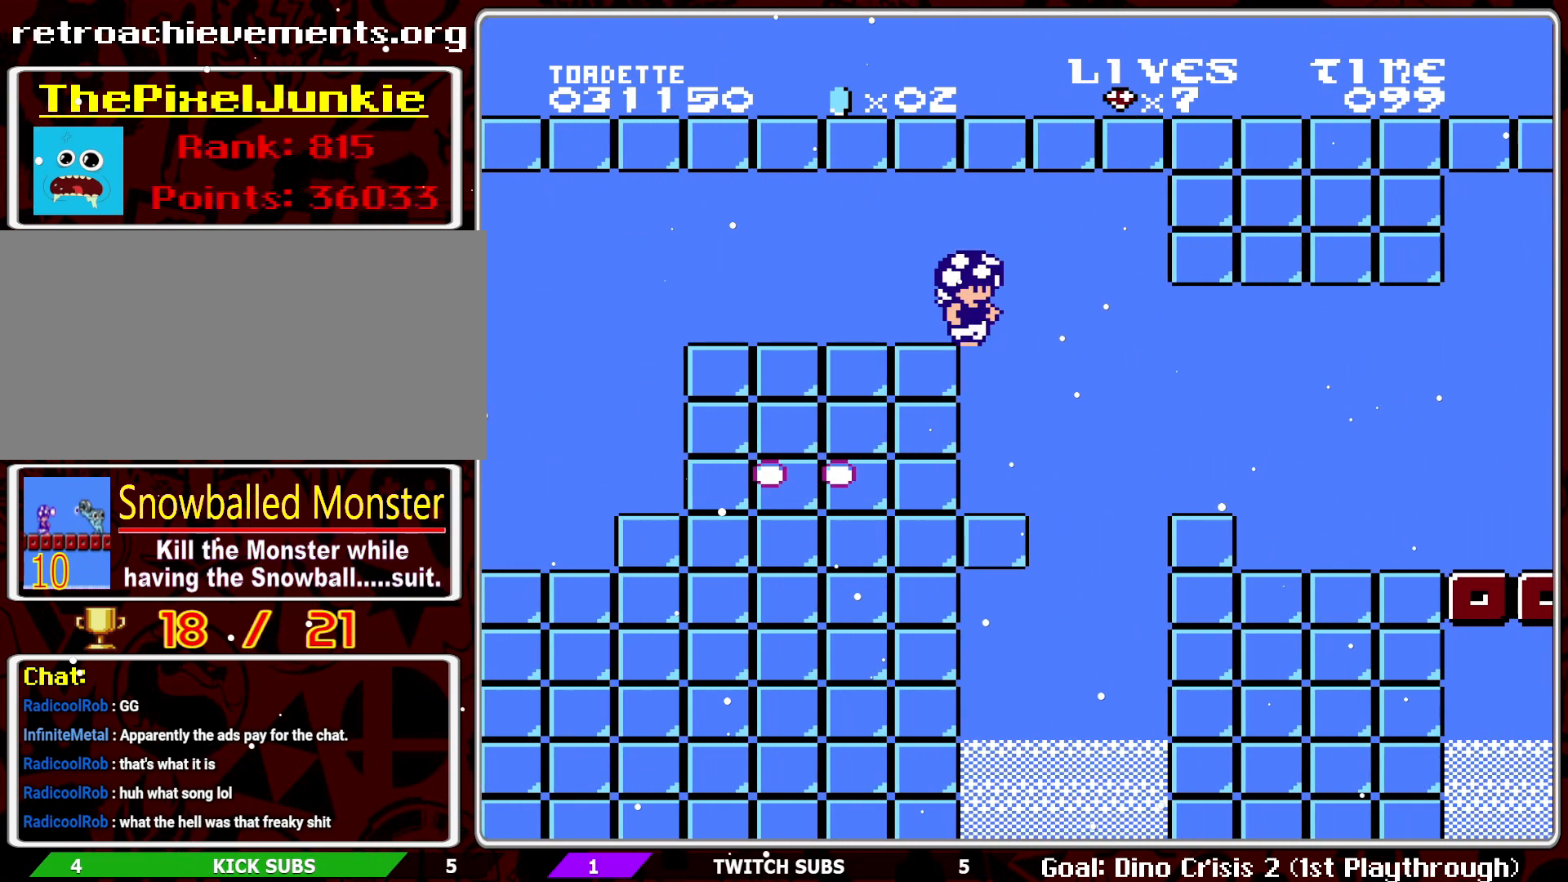
{"buttons": ["B"], "events": [[200, "A", "down"], [217, "DPAD_RIGHT", "down"], [300, "A", "up"], [350, "DPAD_RIGHT", "up"]]}
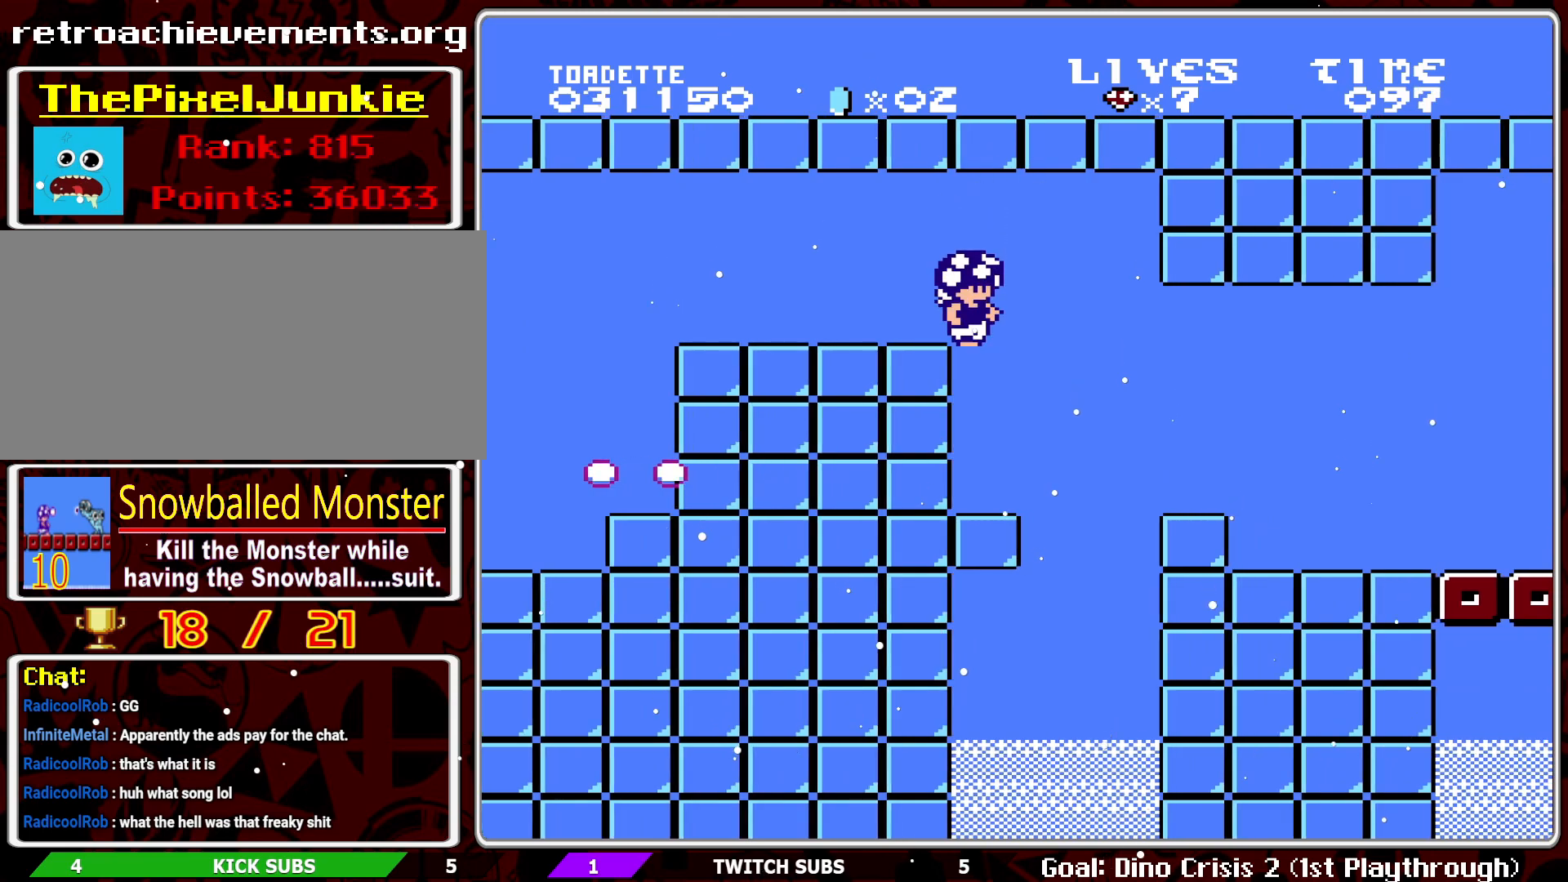
{"buttons": ["B"], "events": [[67, "DPAD_LEFT", "down"], [217, "DPAD_LEFT", "up"], [333, "DPAD_RIGHT", "down"], [467, "DPAD_RIGHT", "up"]]}
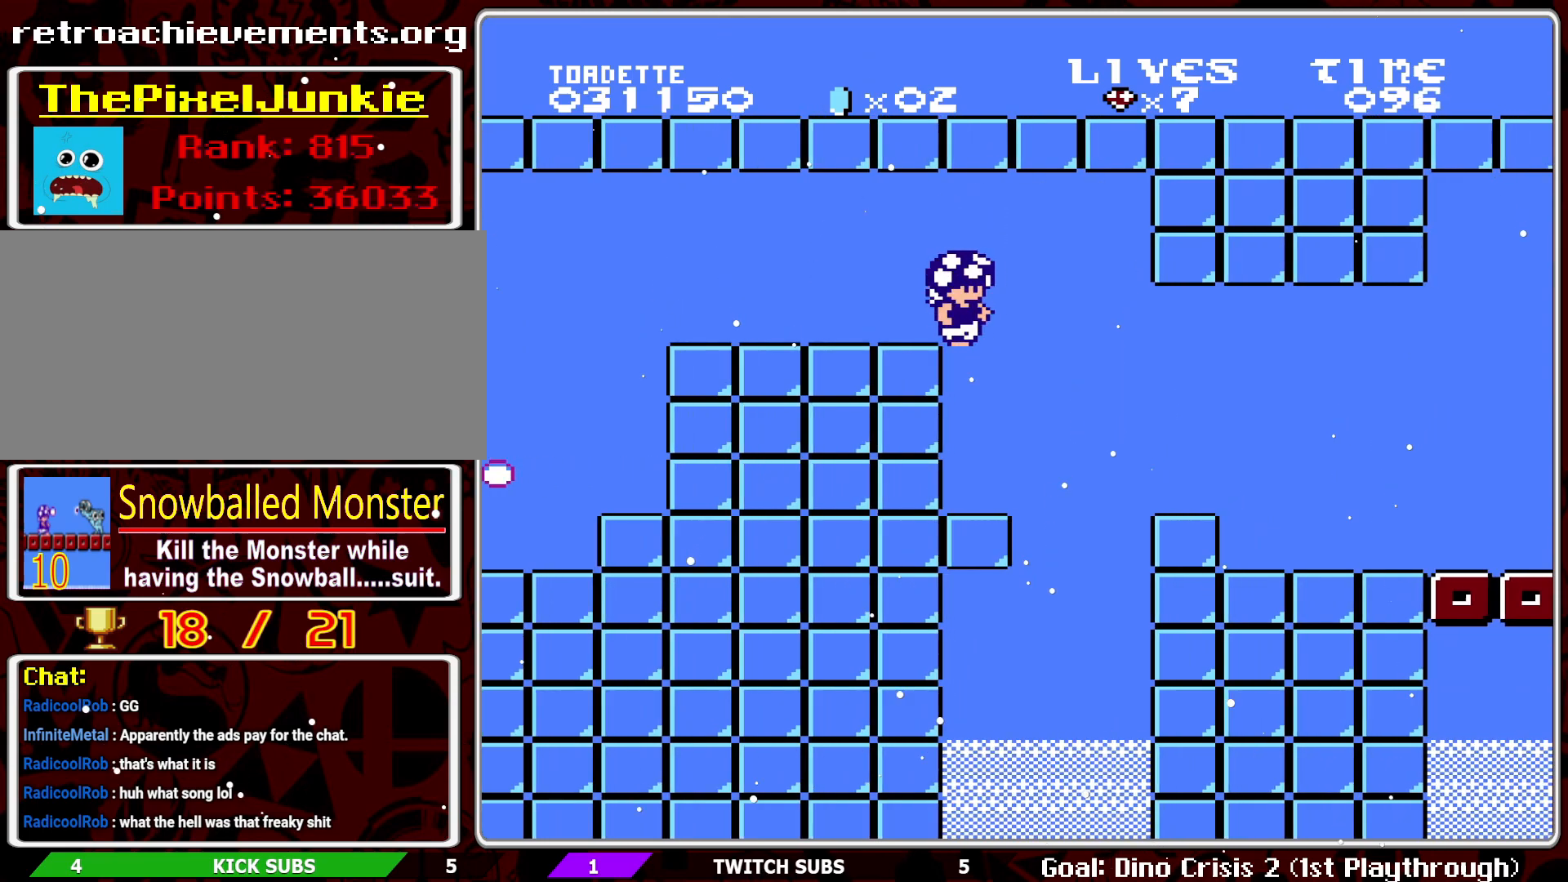
{"buttons": ["B"], "events": [[117, "DPAD_RIGHT", "down"], [217, "DPAD_RIGHT", "up"], [350, "DPAD_RIGHT", "down"], [433, "DPAD_RIGHT", "up"]]}
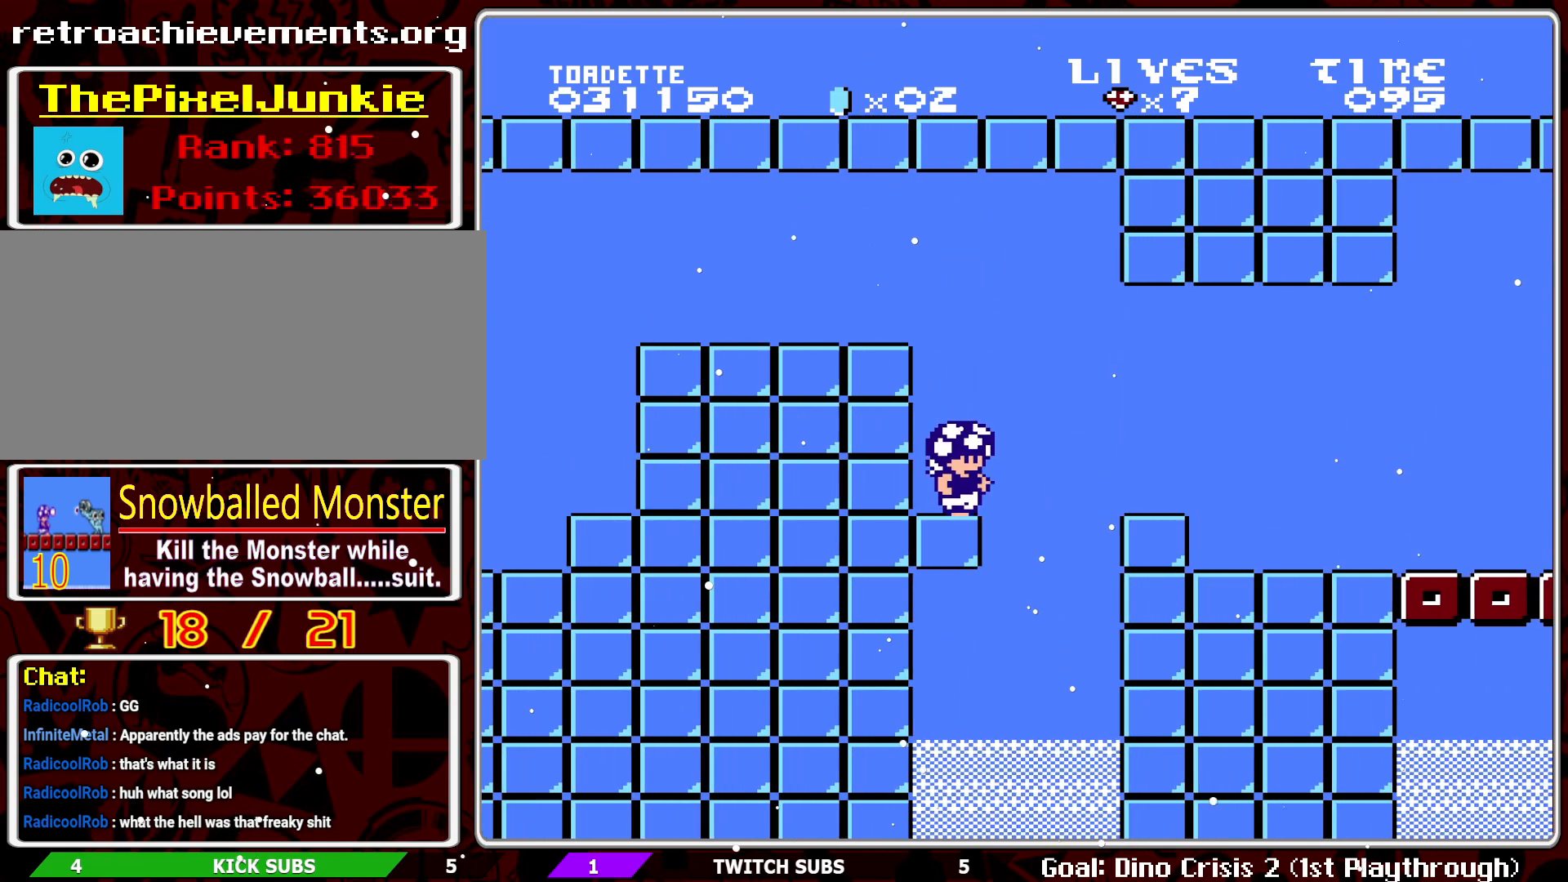
{"buttons": ["B", "DPAD_RIGHT"], "events": [[33, "DPAD_LEFT", "down"], [200, "DPAD_LEFT", "up"], [317, "DPAD_RIGHT", "down"]]}
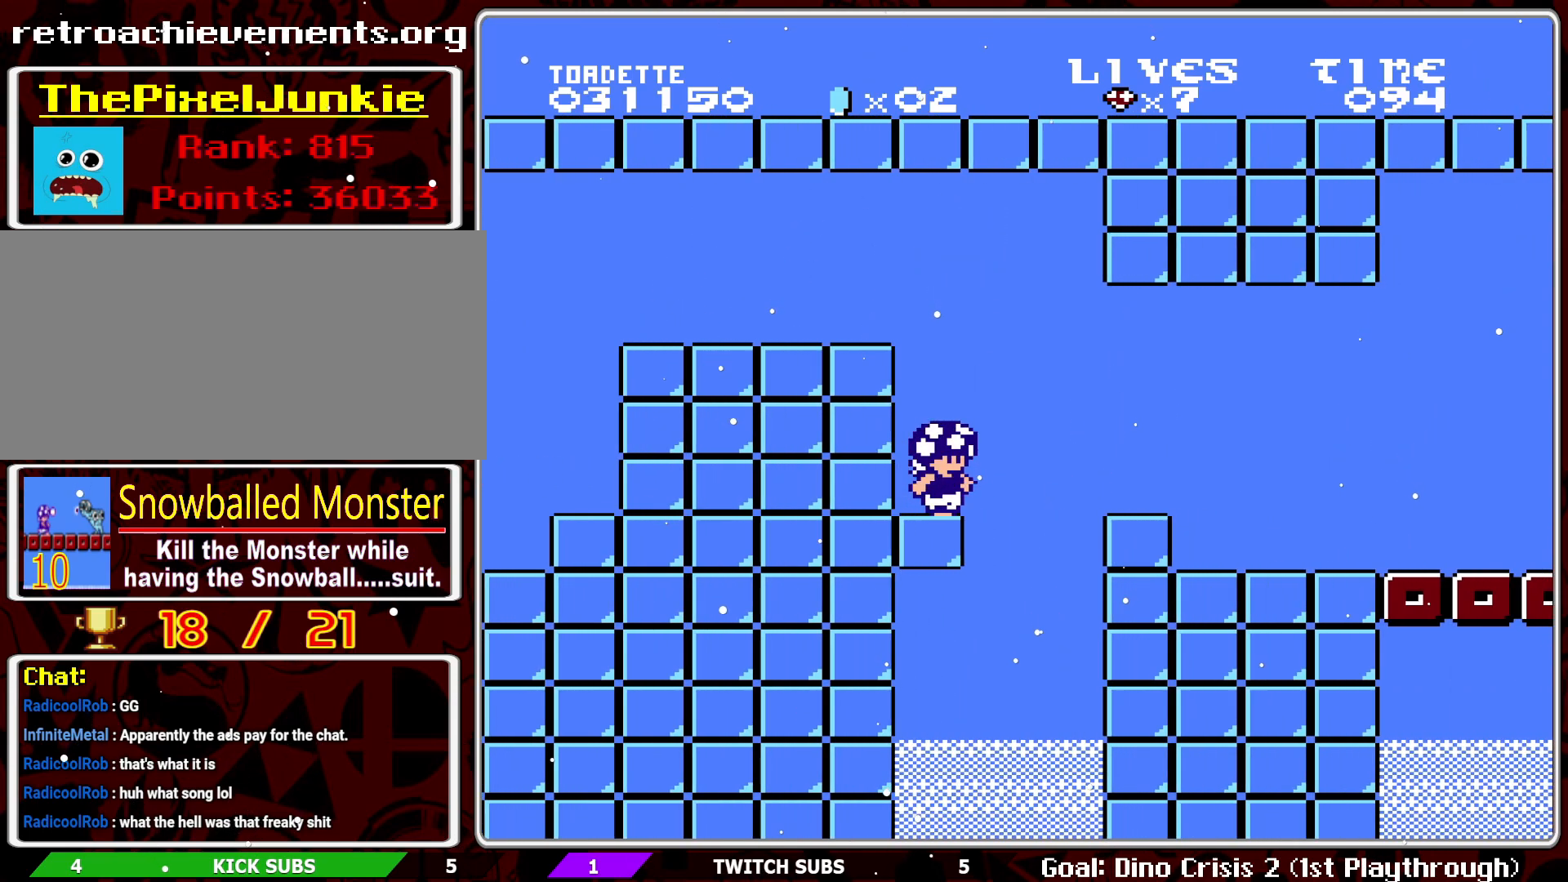
{"buttons": ["B", "DPAD_RIGHT"], "events": [[67, "A", "down"], [267, "A", "up"]]}
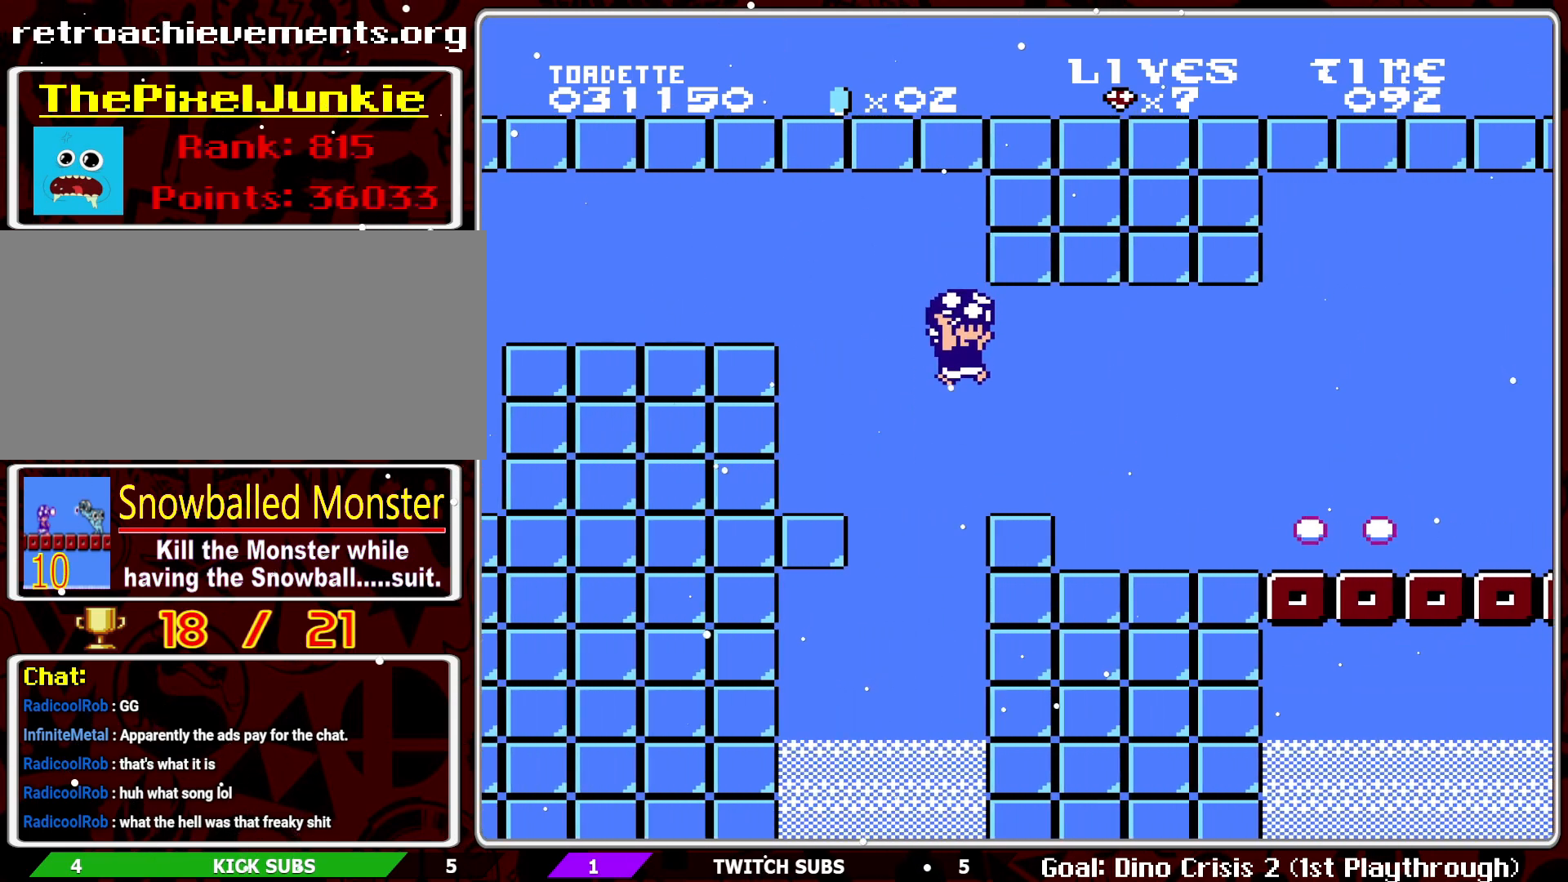
{"buttons": ["B", "DPAD_RIGHT"], "events": [[100, "DPAD_RIGHT", "up"], [417, "DPAD_RIGHT", "down"]]}
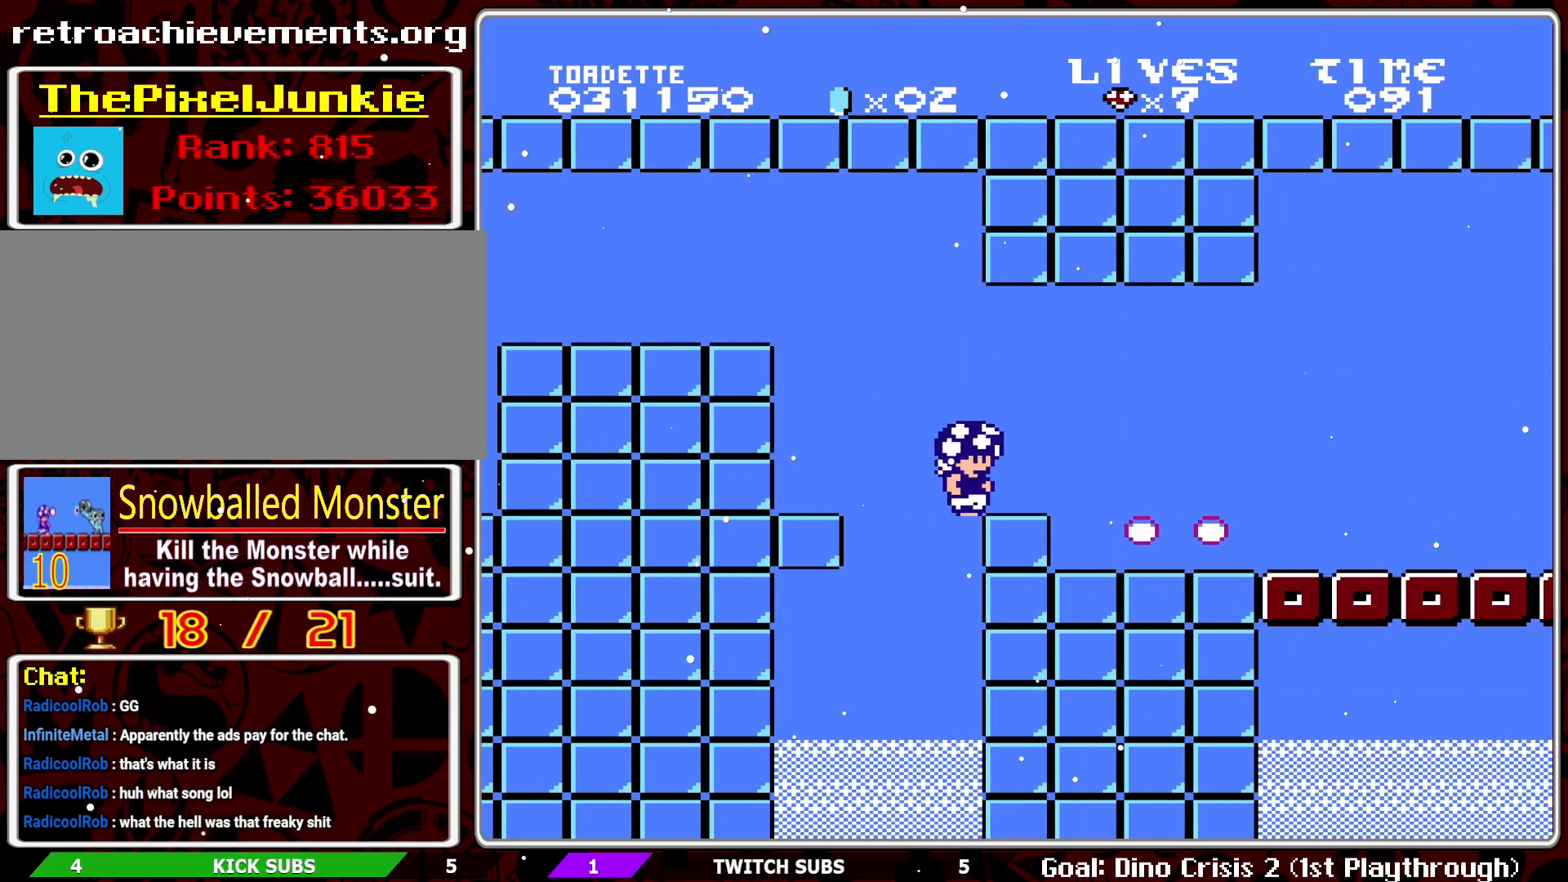
{"buttons": ["A", "B", "DPAD_RIGHT"], "events": [[33, "DPAD_RIGHT", "up"], [250, "DPAD_RIGHT", "down"], [483, "A", "down"]]}
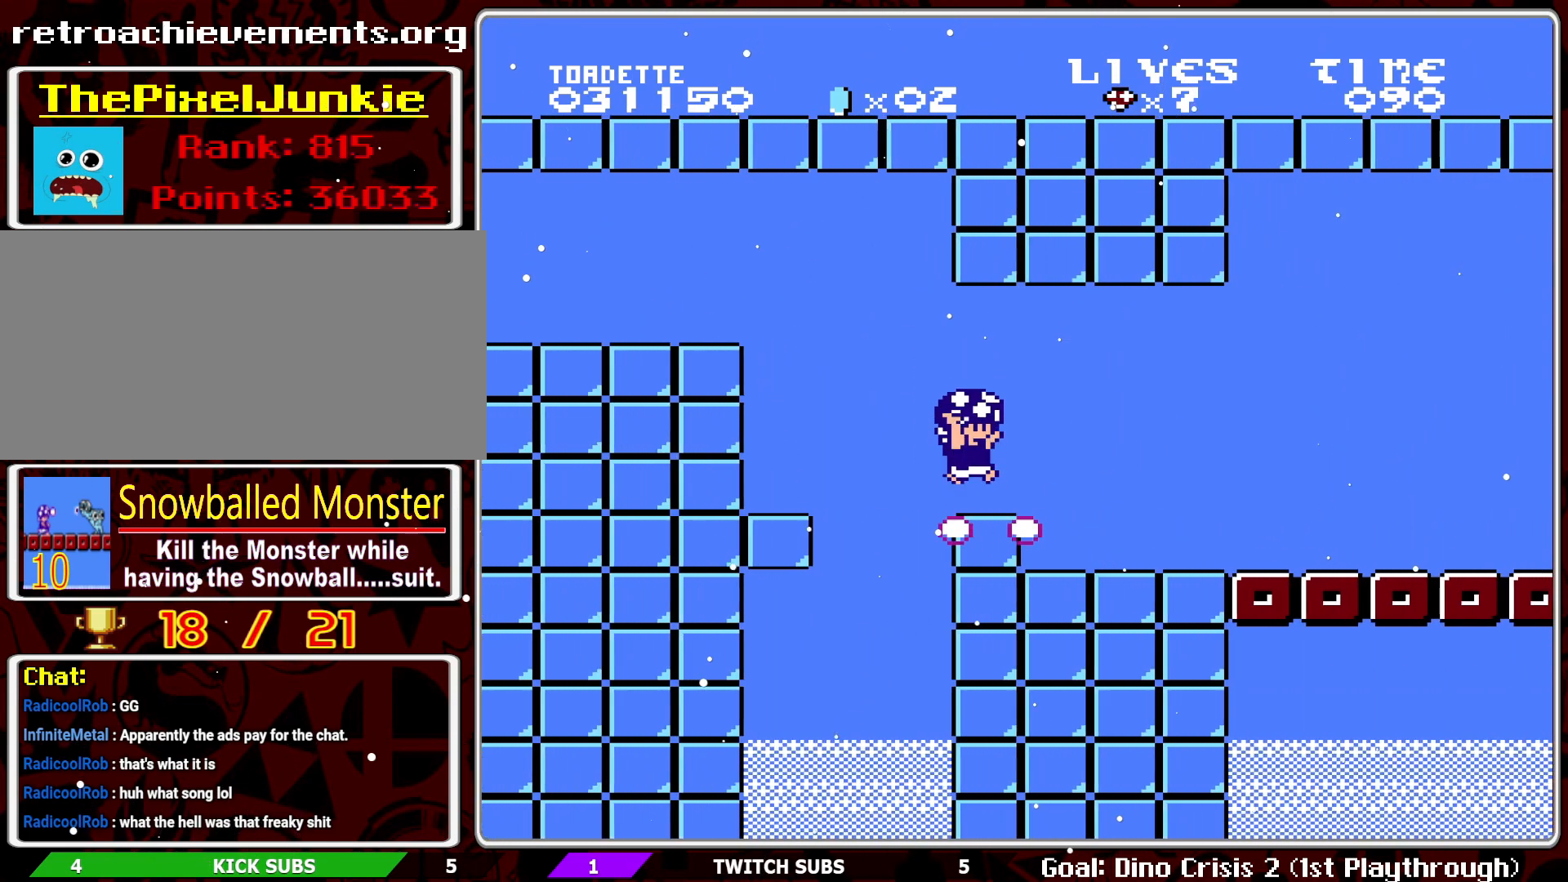
{"buttons": [], "events": [[167, "A", "up"], [383, "DPAD_LEFT", "down"], [383, "DPAD_RIGHT", "up"], [450, "DPAD_LEFT", "up"], [500, "B", "up"]]}
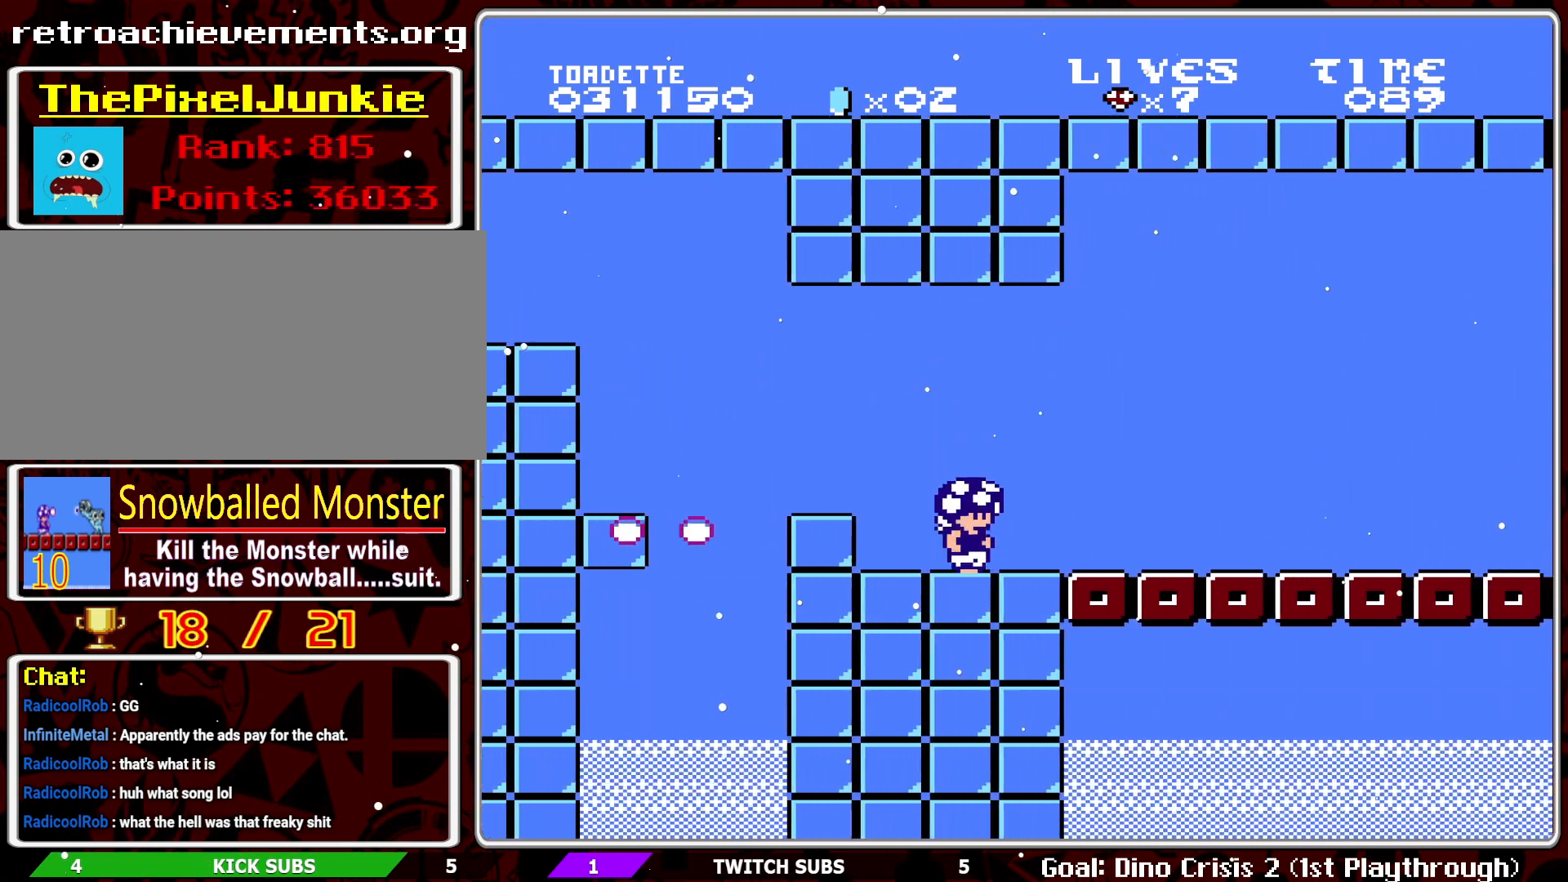
{"buttons": [], "events": [[83, "B", "down"], [150, "DPAD_RIGHT", "down"], [183, "B", "up"], [250, "B", "down"], [333, "B", "up"], [400, "B", "down"], [400, "DPAD_RIGHT", "up"], [483, "B", "up"]]}
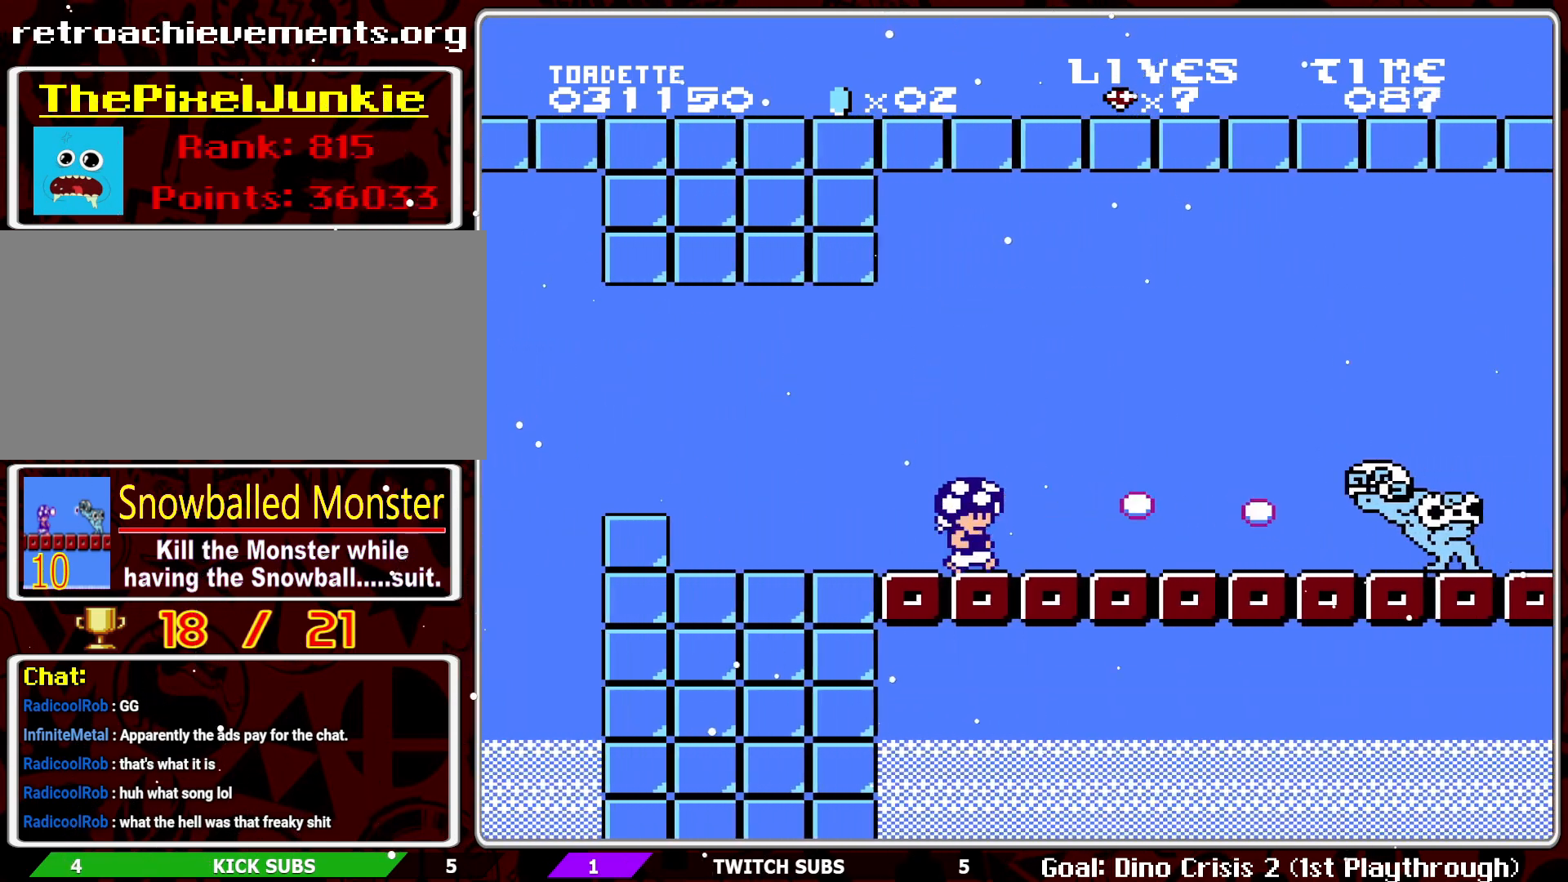
{"buttons": ["B"], "events": [[50, "B", "down"], [133, "B", "up"], [183, "B", "down"], [267, "B", "up"], [333, "B", "down"], [417, "B", "up"], [467, "B", "down"]]}
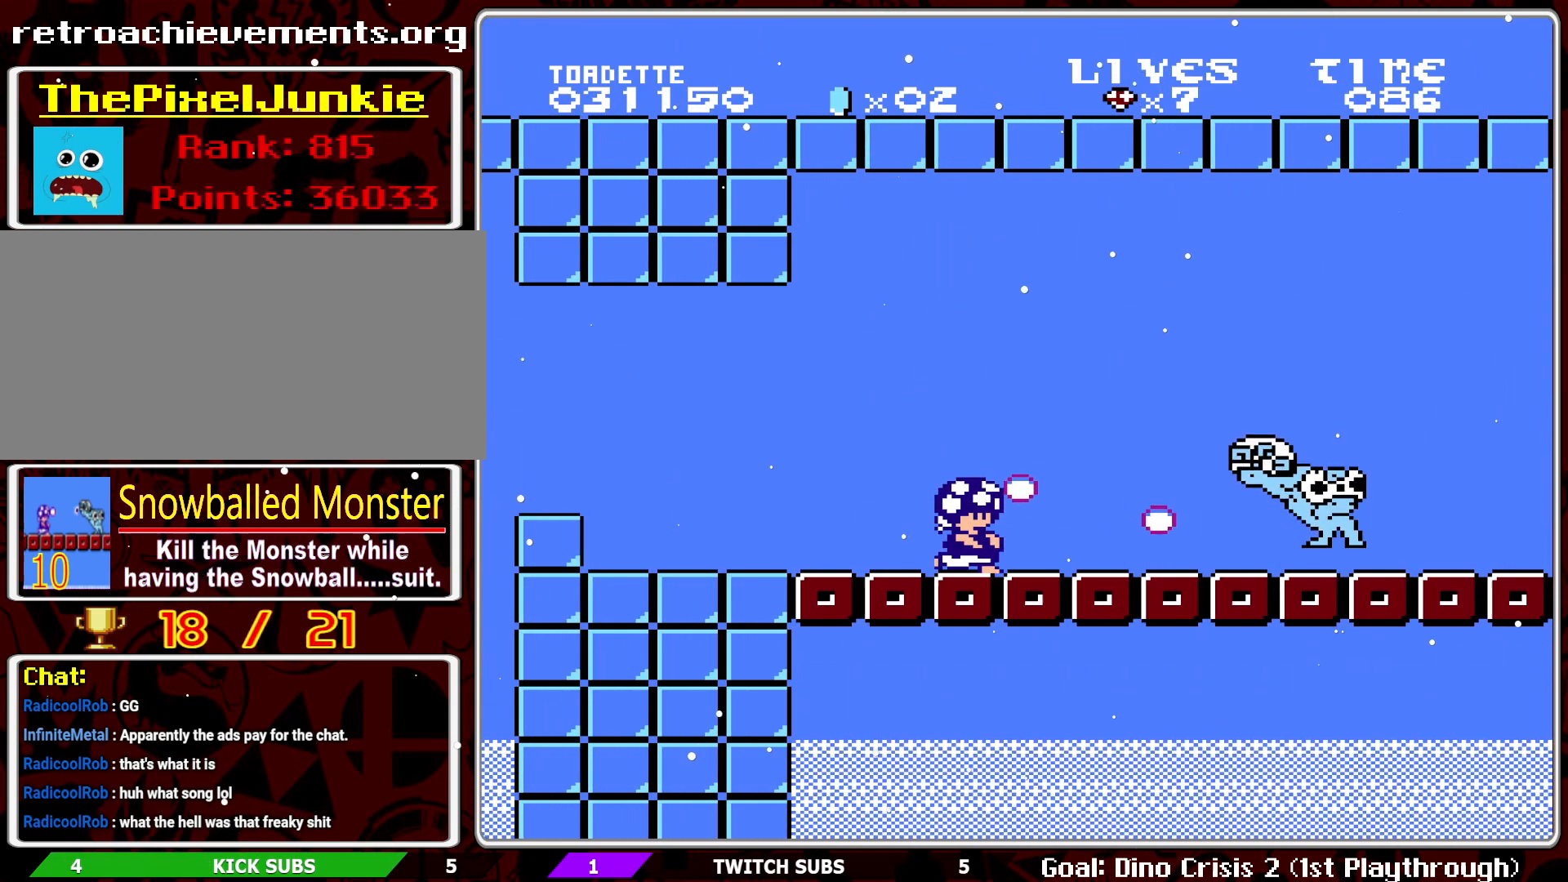
{"buttons": ["DPAD_LEFT"], "events": [[33, "B", "up"], [83, "B", "down"], [217, "B", "up"], [267, "DPAD_LEFT", "down"]]}